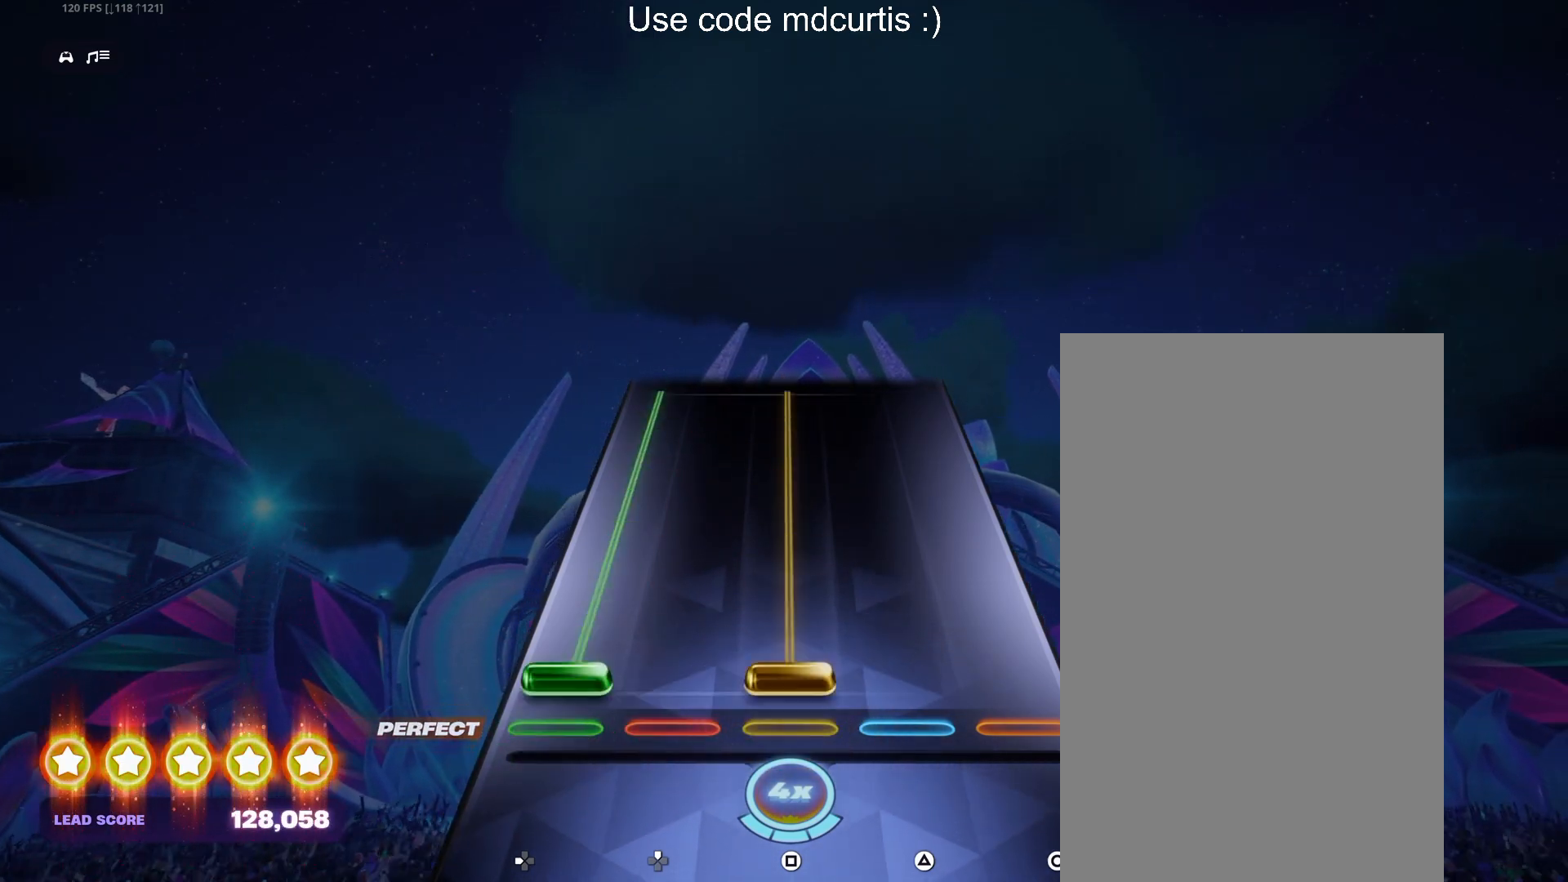
Gameplay with a controller (PlayStation layout); each line is a JSON object with the inputs held at the frame after it. "events" lists button and stick changes between this image and that frame as [ms after this image, input, new state], when the widget could be followed in between. Not read: left_stick right_stick.
{"buttons": ["SQUARE", "DPAD_LEFT"], "events": [[17, "DPAD_LEFT", "down"], [17, "SQUARE", "down"]]}
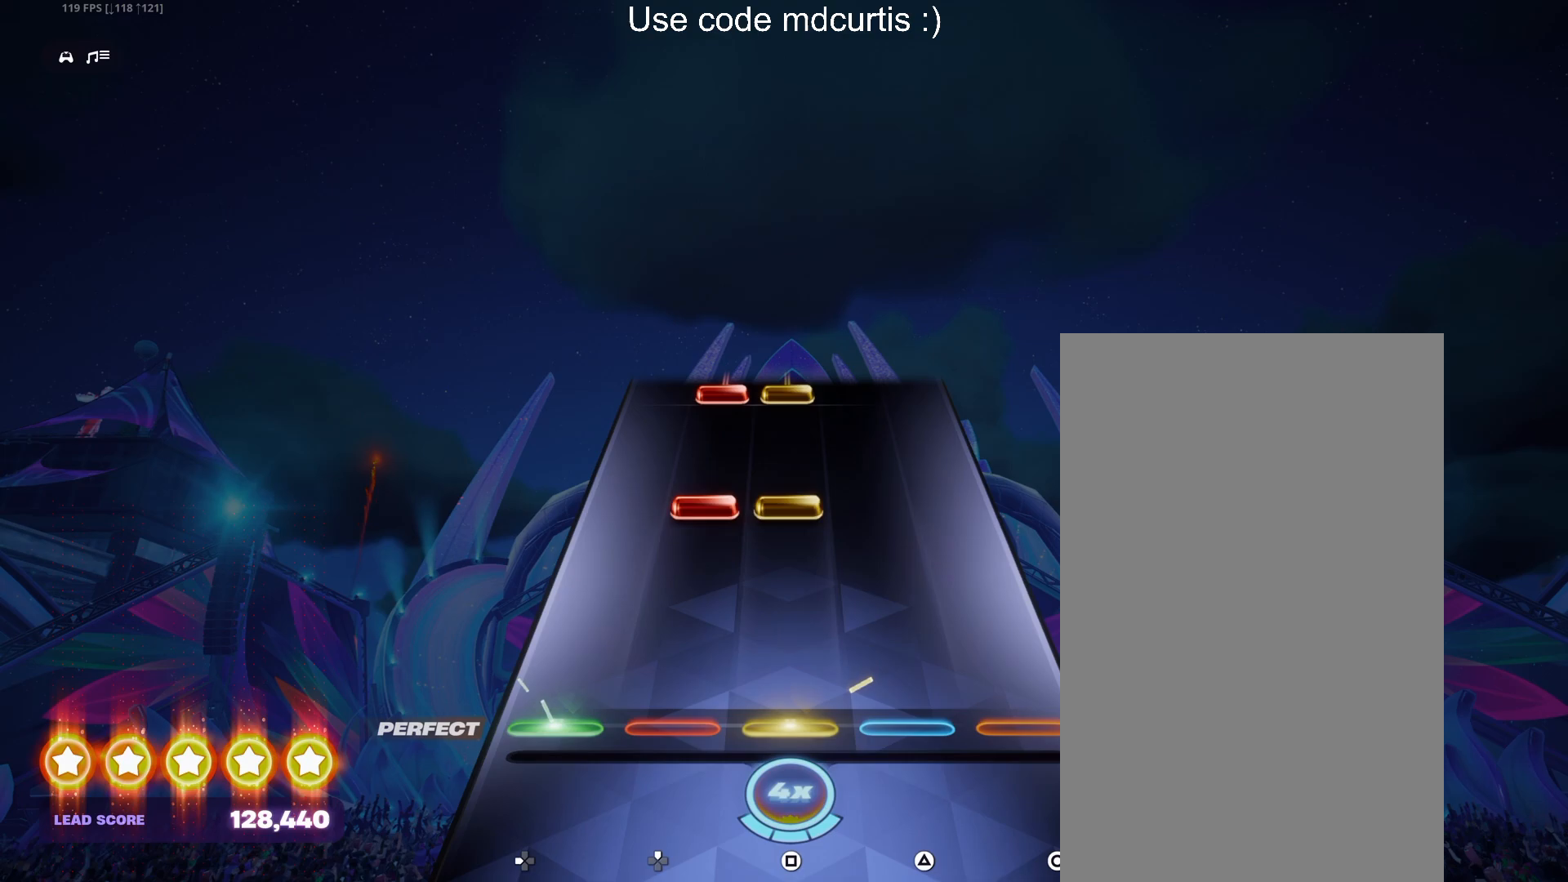
{"buttons": ["SQUARE", "DPAD_UP"], "events": [[50, "DPAD_LEFT", "up"], [67, "SQUARE", "up"], [217, "DPAD_UP", "down"], [233, "SQUARE", "down"], [333, "DPAD_UP", "up"], [350, "SQUARE", "up"], [467, "DPAD_UP", "down"], [467, "SQUARE", "down"]]}
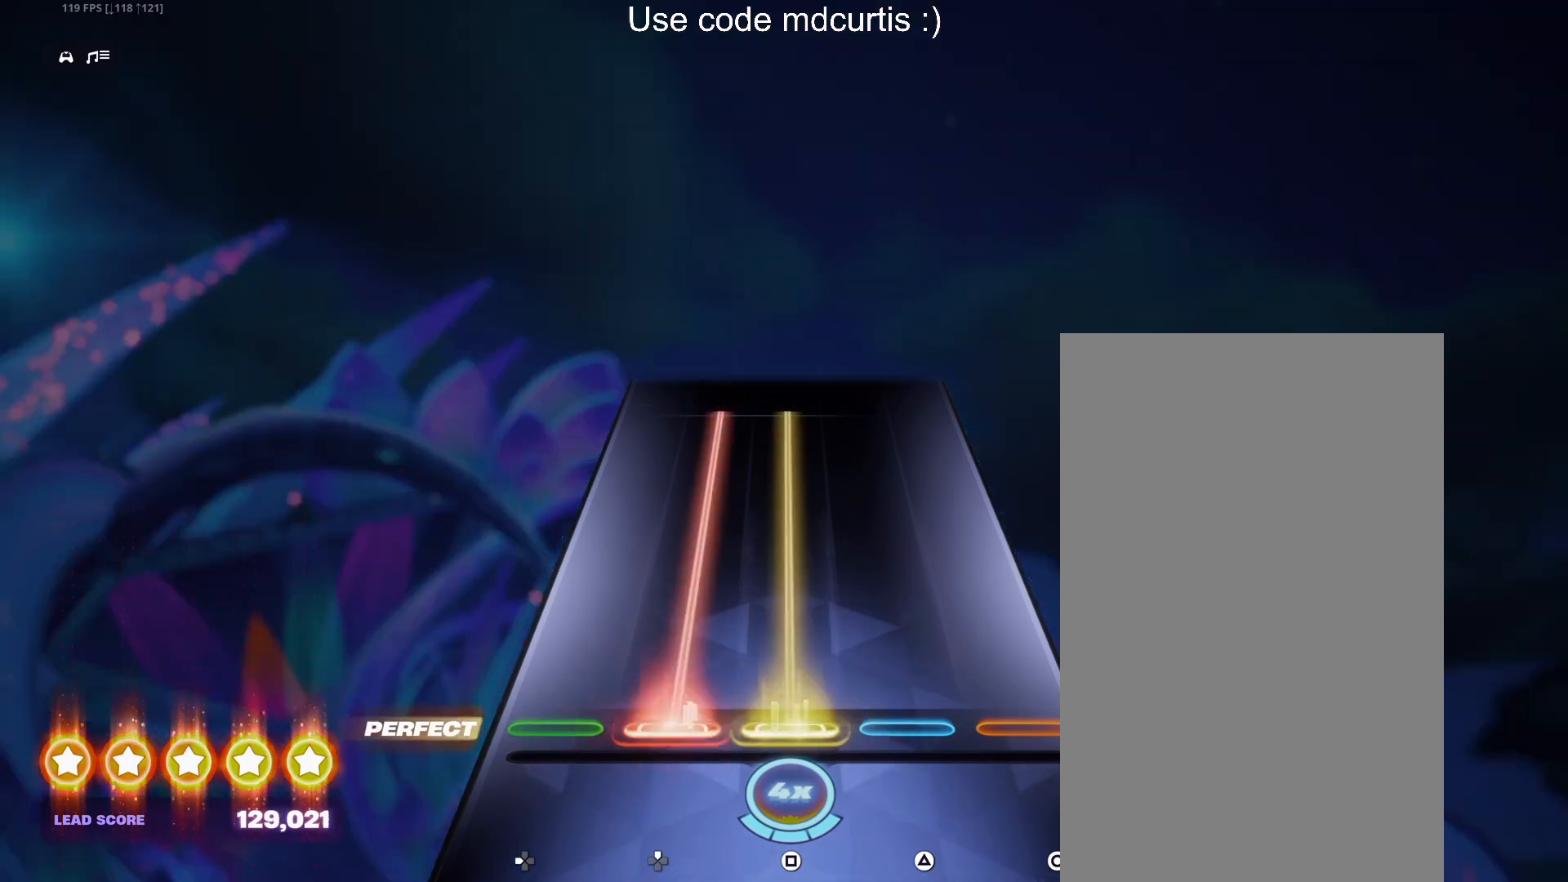
{"buttons": ["SQUARE"], "events": [[500, "DPAD_UP", "up"]]}
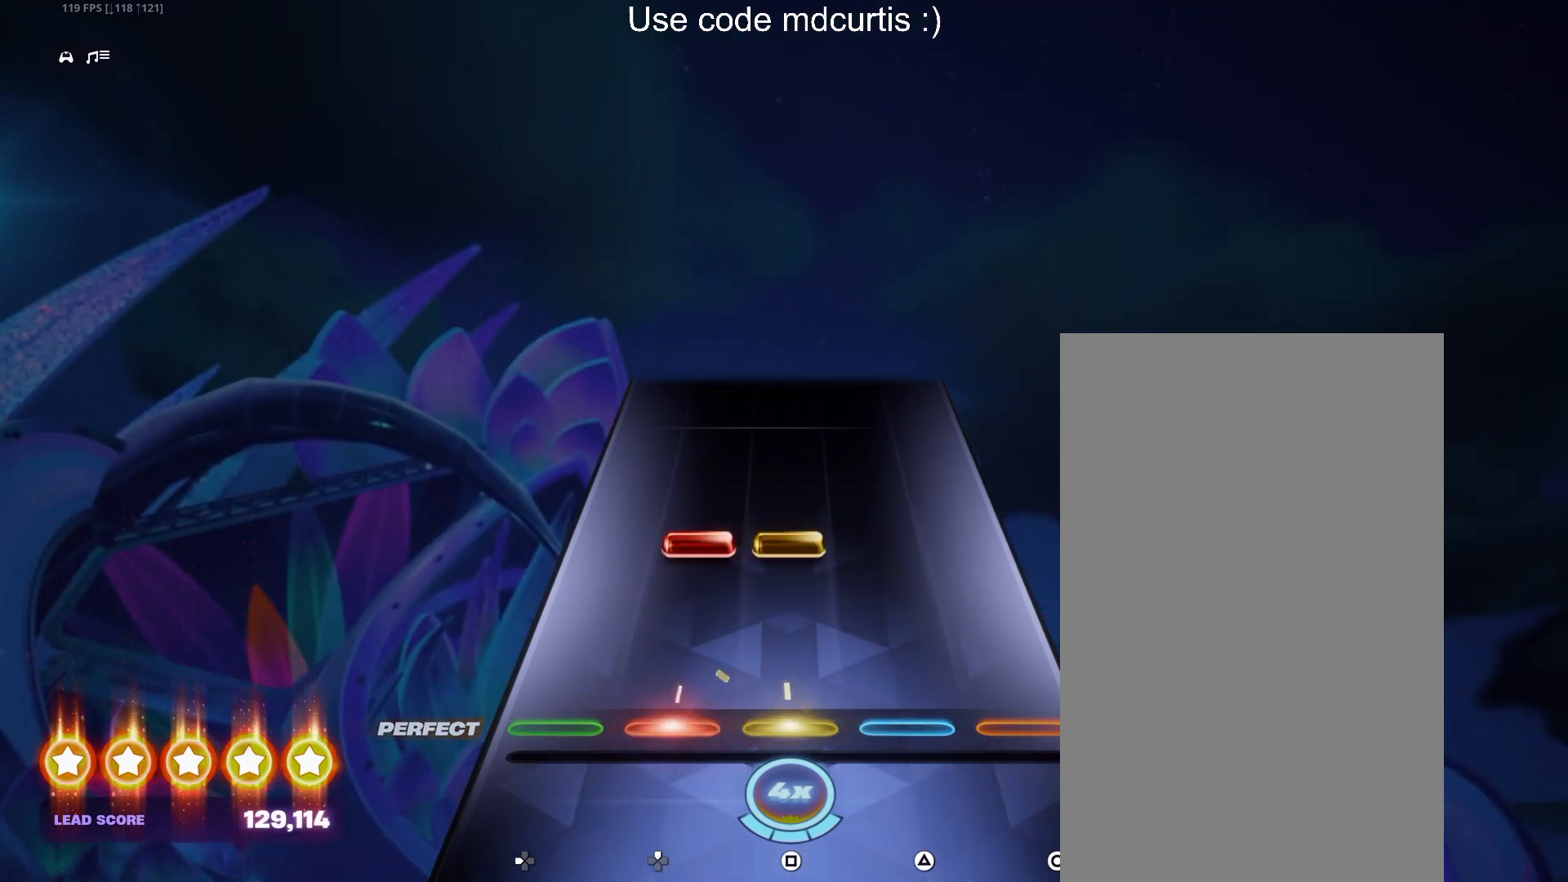
{"buttons": [], "events": [[17, "SQUARE", "up"], [167, "DPAD_UP", "down"], [167, "SQUARE", "down"], [283, "DPAD_UP", "up"], [300, "SQUARE", "up"]]}
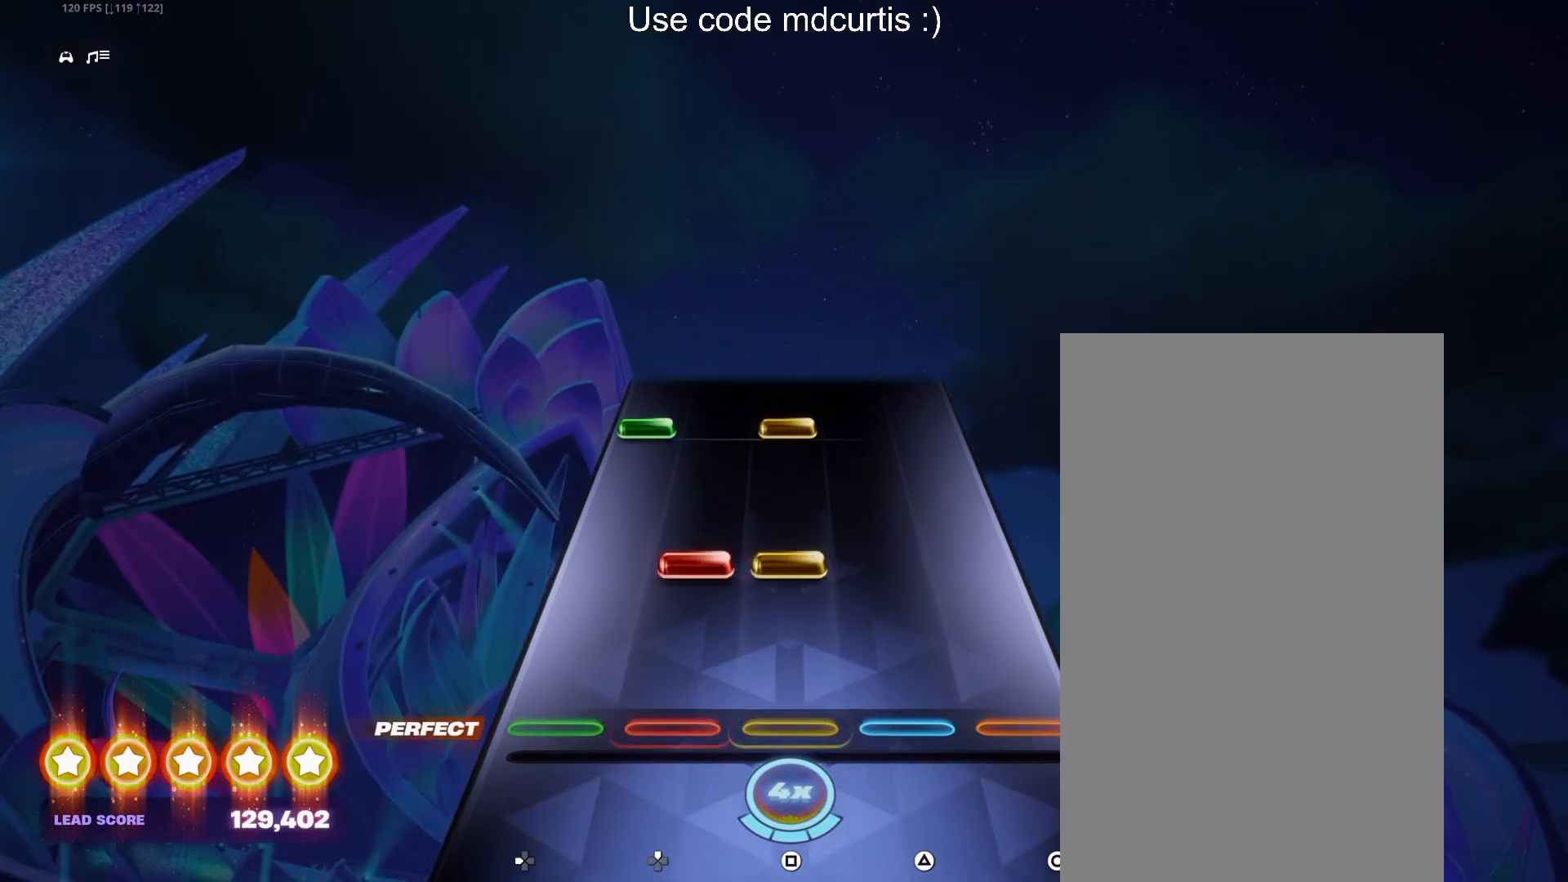
{"buttons": ["SQUARE", "DPAD_LEFT"], "events": [[133, "DPAD_UP", "down"], [133, "SQUARE", "down"], [233, "DPAD_UP", "up"], [267, "SQUARE", "up"], [383, "DPAD_LEFT", "down"], [383, "SQUARE", "down"]]}
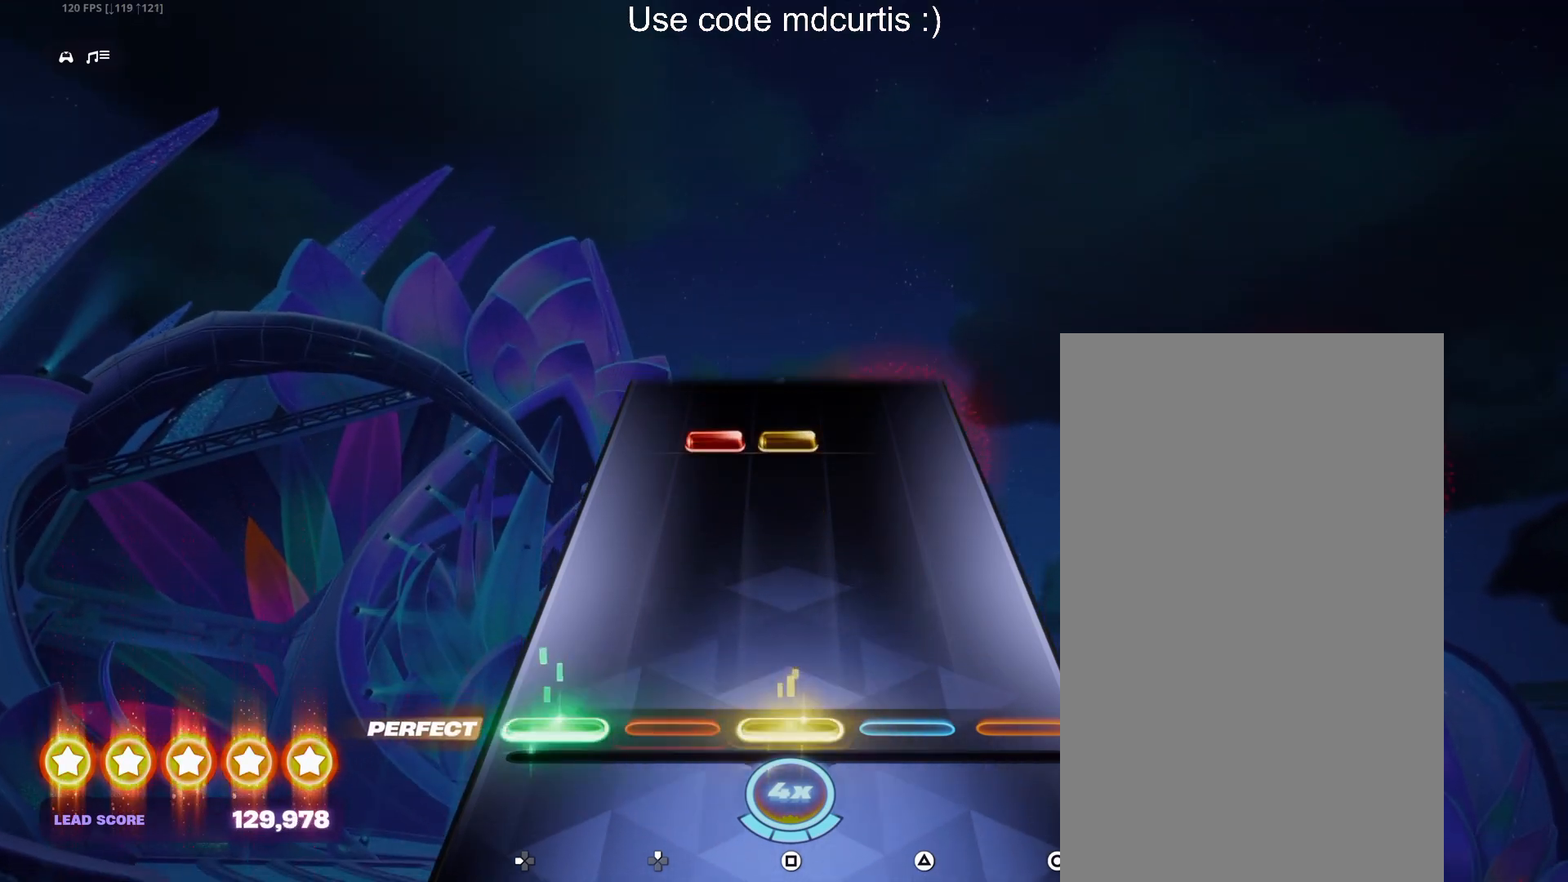
{"buttons": [], "events": [[67, "DPAD_LEFT", "up"], [83, "SQUARE", "up"], [350, "DPAD_UP", "down"], [367, "SQUARE", "down"], [450, "DPAD_UP", "up"], [483, "SQUARE", "up"]]}
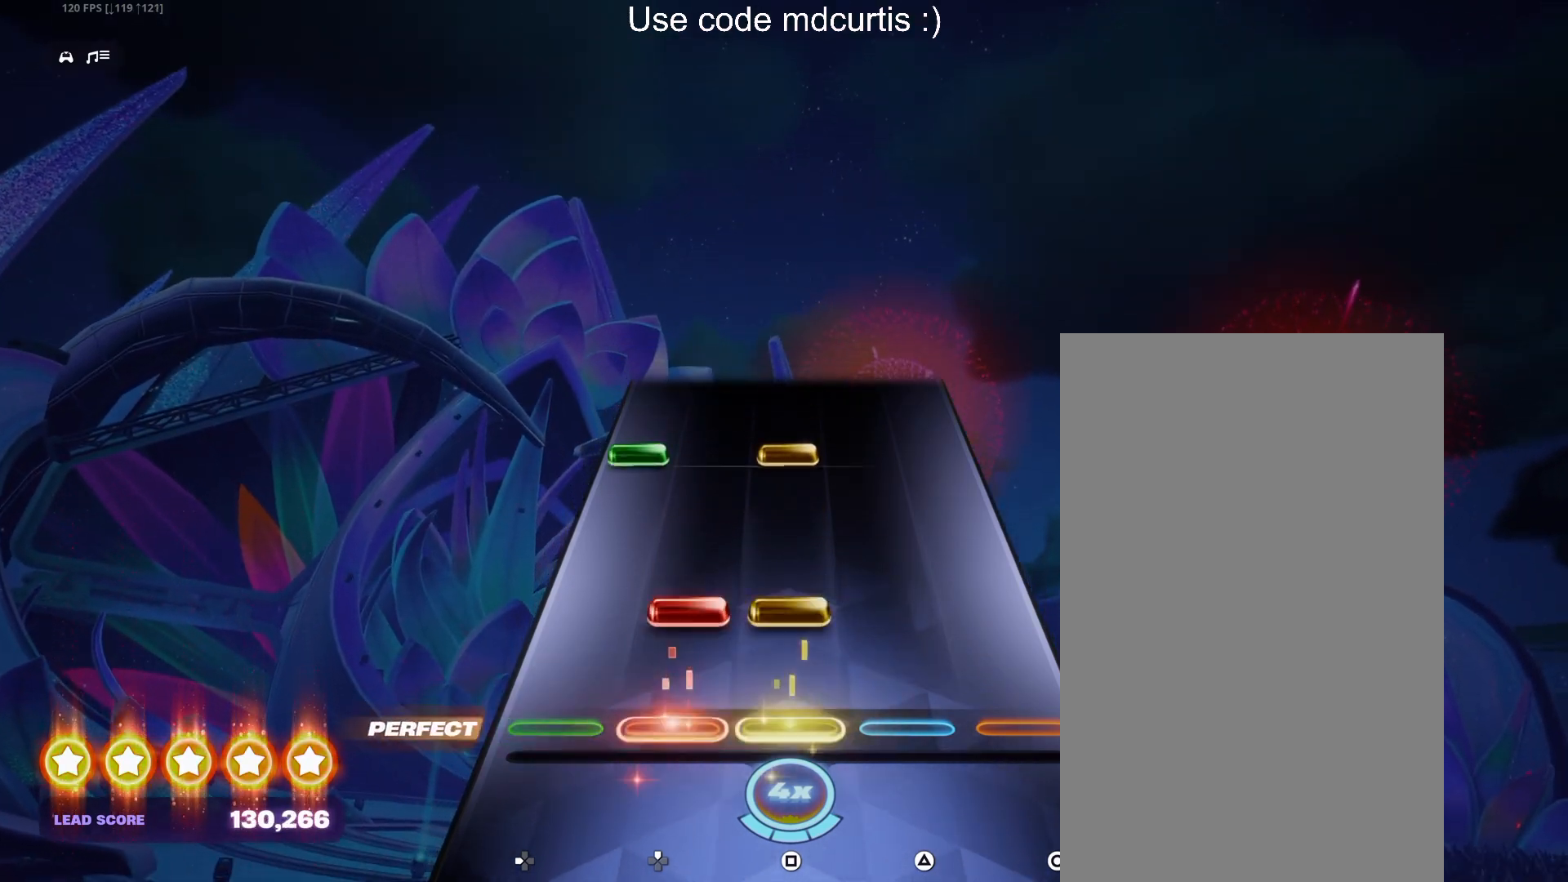
{"buttons": [], "events": [[100, "DPAD_UP", "down"], [100, "SQUARE", "down"], [200, "DPAD_UP", "up"], [233, "SQUARE", "up"], [333, "DPAD_LEFT", "down"], [333, "SQUARE", "down"], [450, "DPAD_LEFT", "up"], [450, "SQUARE", "up"]]}
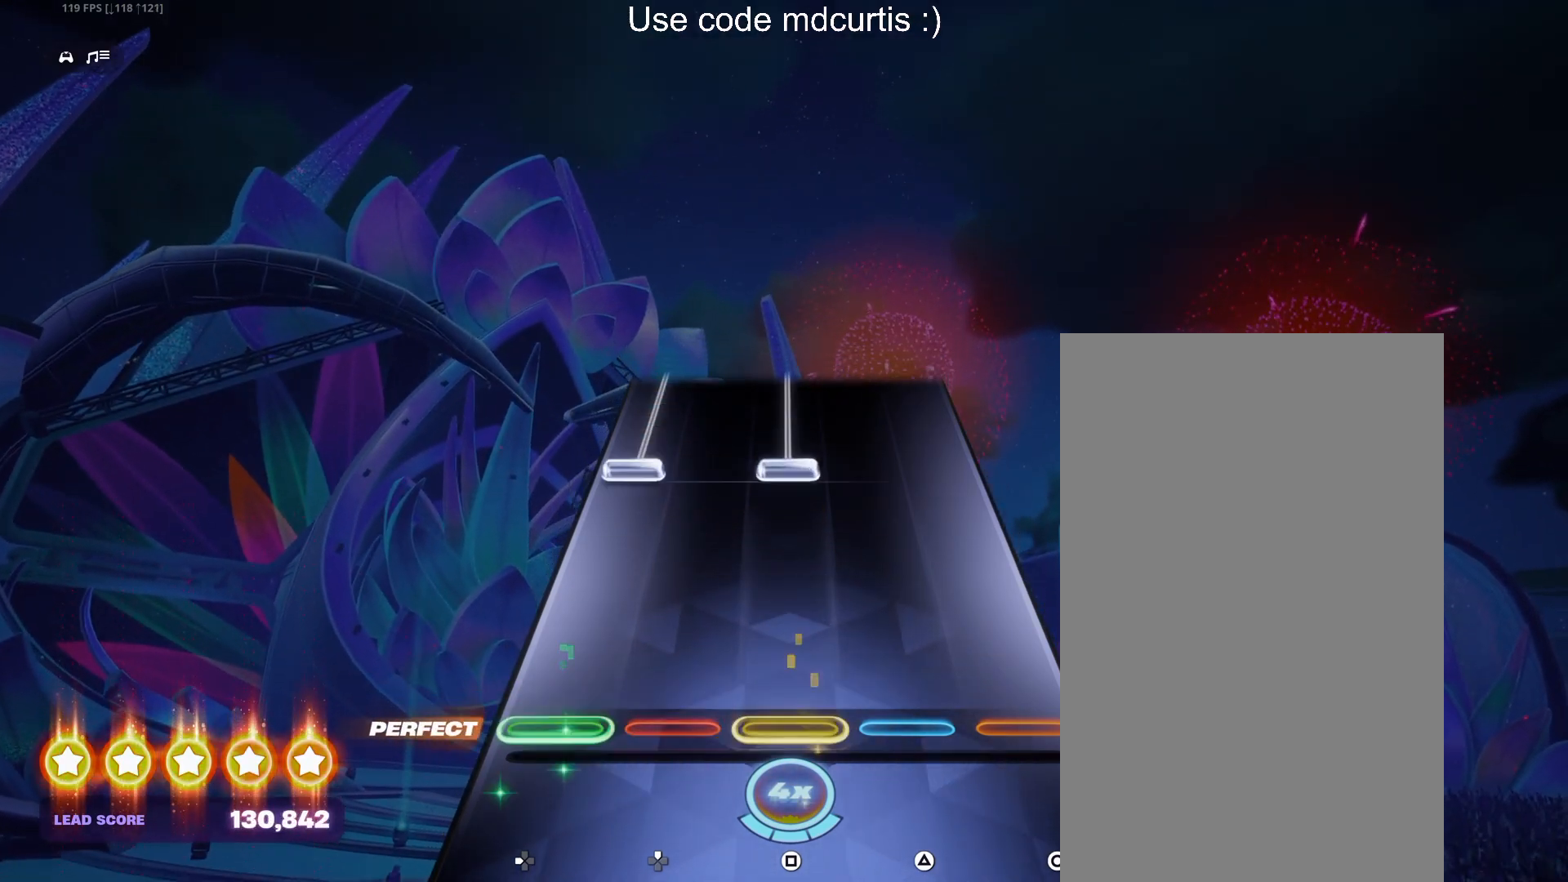
{"buttons": ["SQUARE", "DPAD_LEFT"], "events": [[300, "DPAD_LEFT", "down"], [300, "SQUARE", "down"]]}
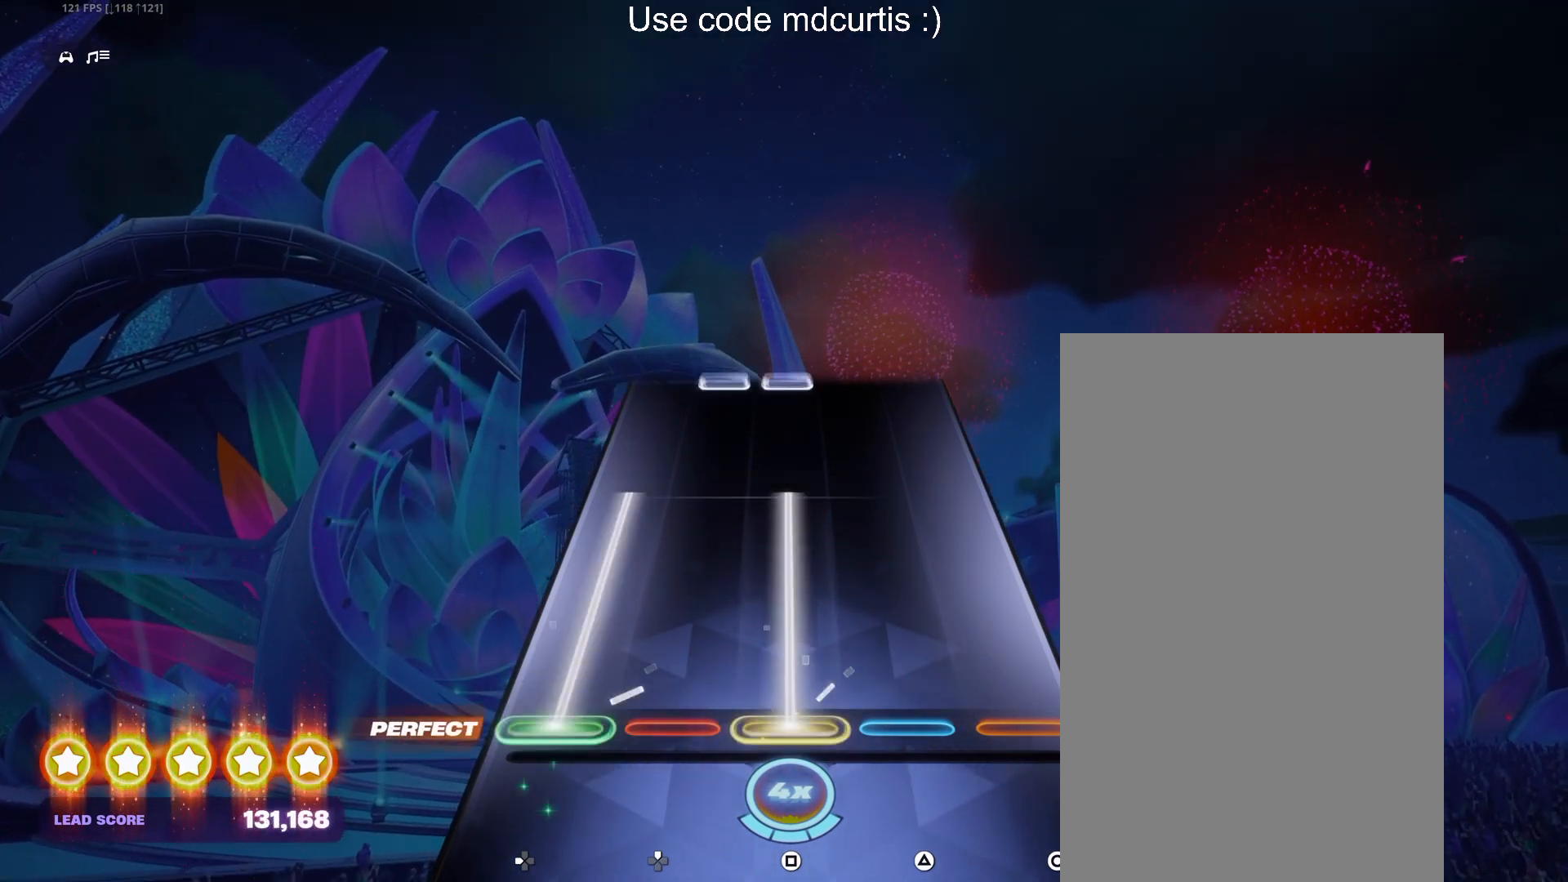
{"buttons": [], "events": [[317, "DPAD_LEFT", "up"], [350, "SQUARE", "up"]]}
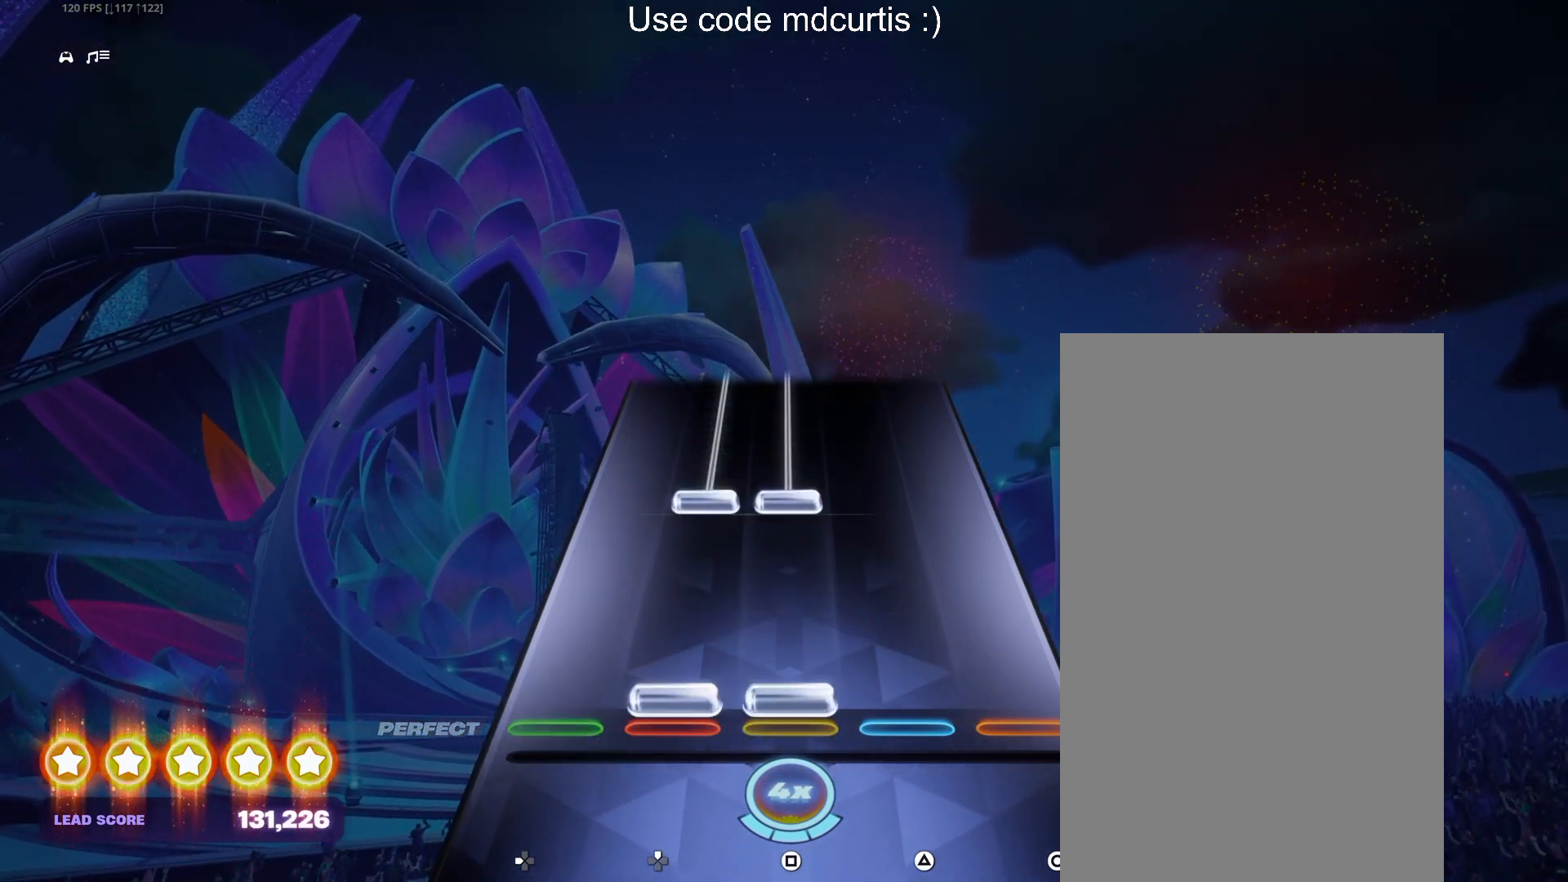
{"buttons": ["SQUARE", "DPAD_UP"], "events": [[17, "DPAD_UP", "down"], [17, "SQUARE", "down"], [100, "DPAD_UP", "up"], [133, "SQUARE", "up"], [250, "DPAD_UP", "down"], [250, "SQUARE", "down"]]}
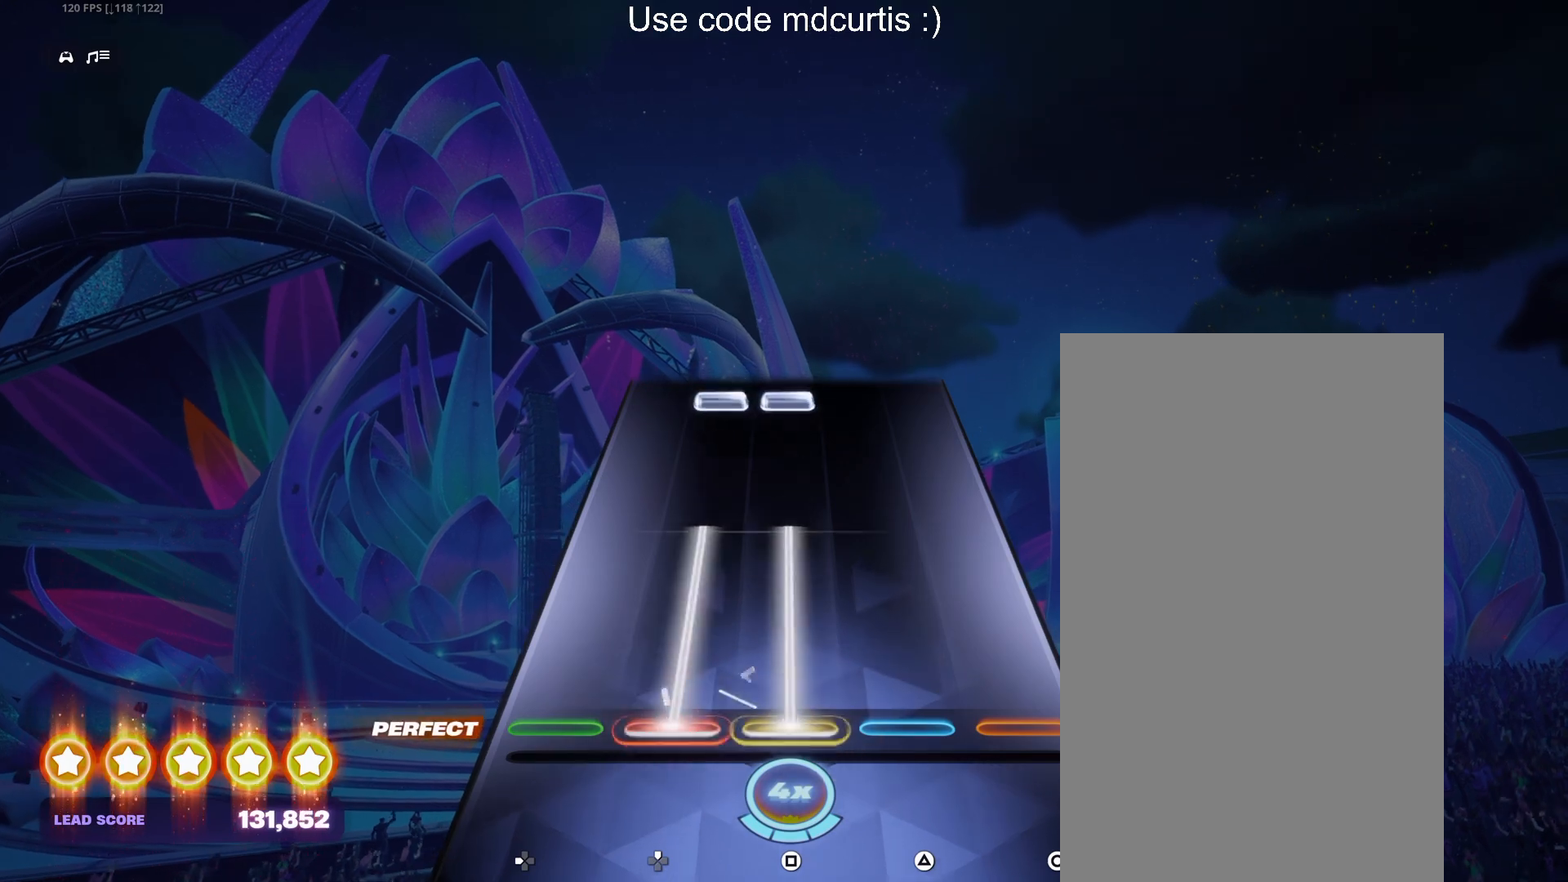
{"buttons": ["SQUARE", "DPAD_UP"], "events": [[283, "DPAD_UP", "up"], [317, "SQUARE", "up"], [433, "SQUARE", "down"], [450, "DPAD_UP", "down"]]}
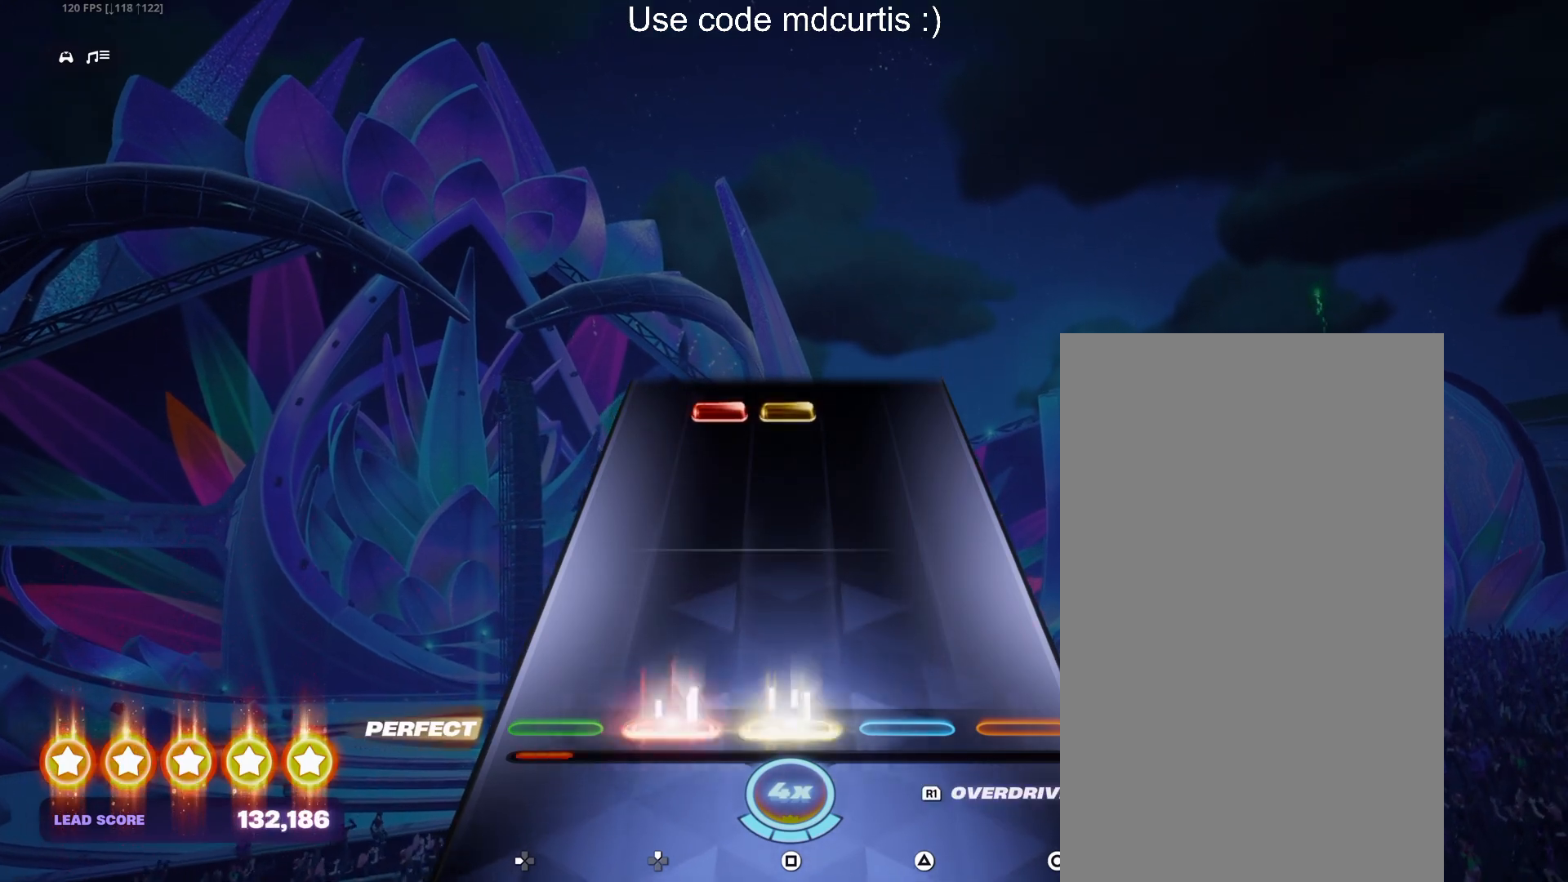
{"buttons": [], "events": [[33, "DPAD_UP", "up"], [67, "SQUARE", "up"], [433, "R1", "down"], [500, "R1", "up"]]}
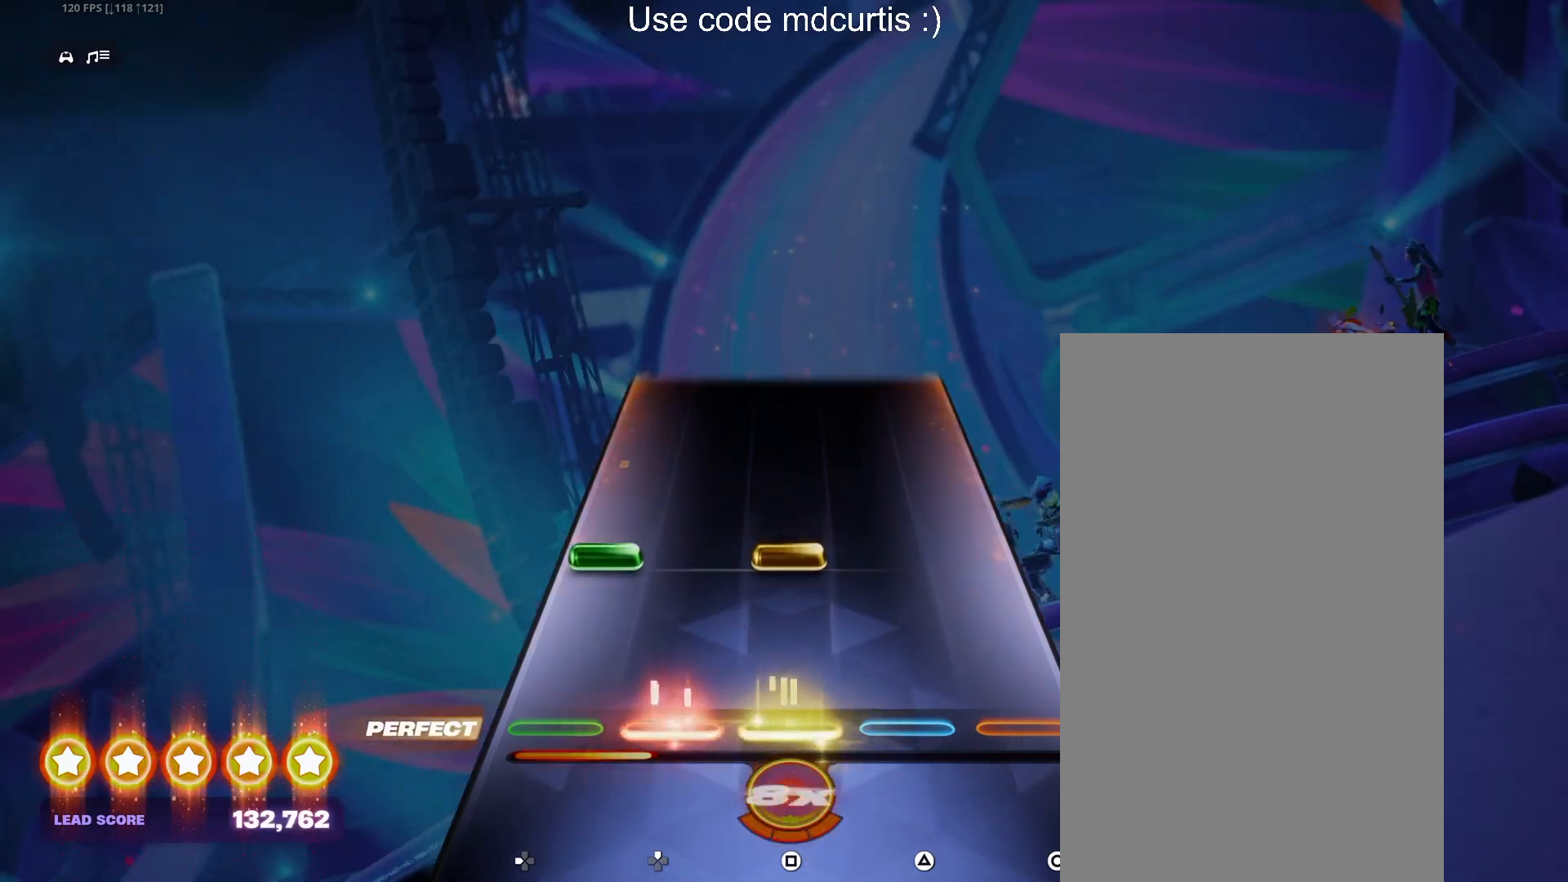
{"buttons": [], "events": [[150, "DPAD_LEFT", "down"], [150, "SQUARE", "down"], [267, "DPAD_LEFT", "up"], [267, "SQUARE", "up"]]}
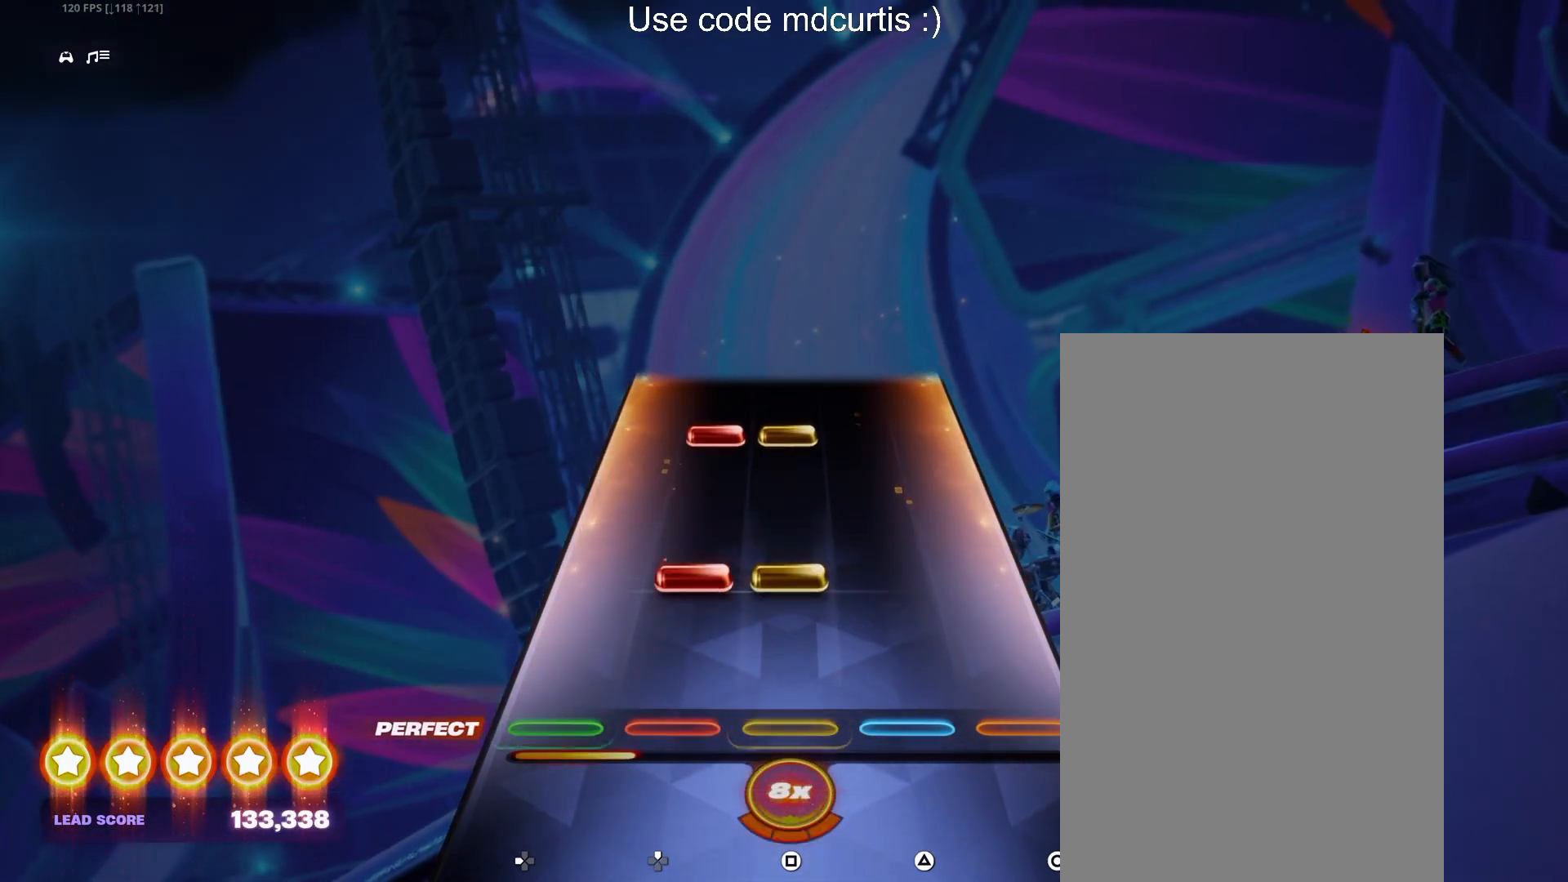
{"buttons": [], "events": [[133, "DPAD_UP", "down"], [133, "SQUARE", "down"], [233, "DPAD_UP", "up"], [267, "SQUARE", "up"], [383, "DPAD_UP", "down"], [383, "SQUARE", "down"], [467, "DPAD_UP", "up"], [500, "SQUARE", "up"]]}
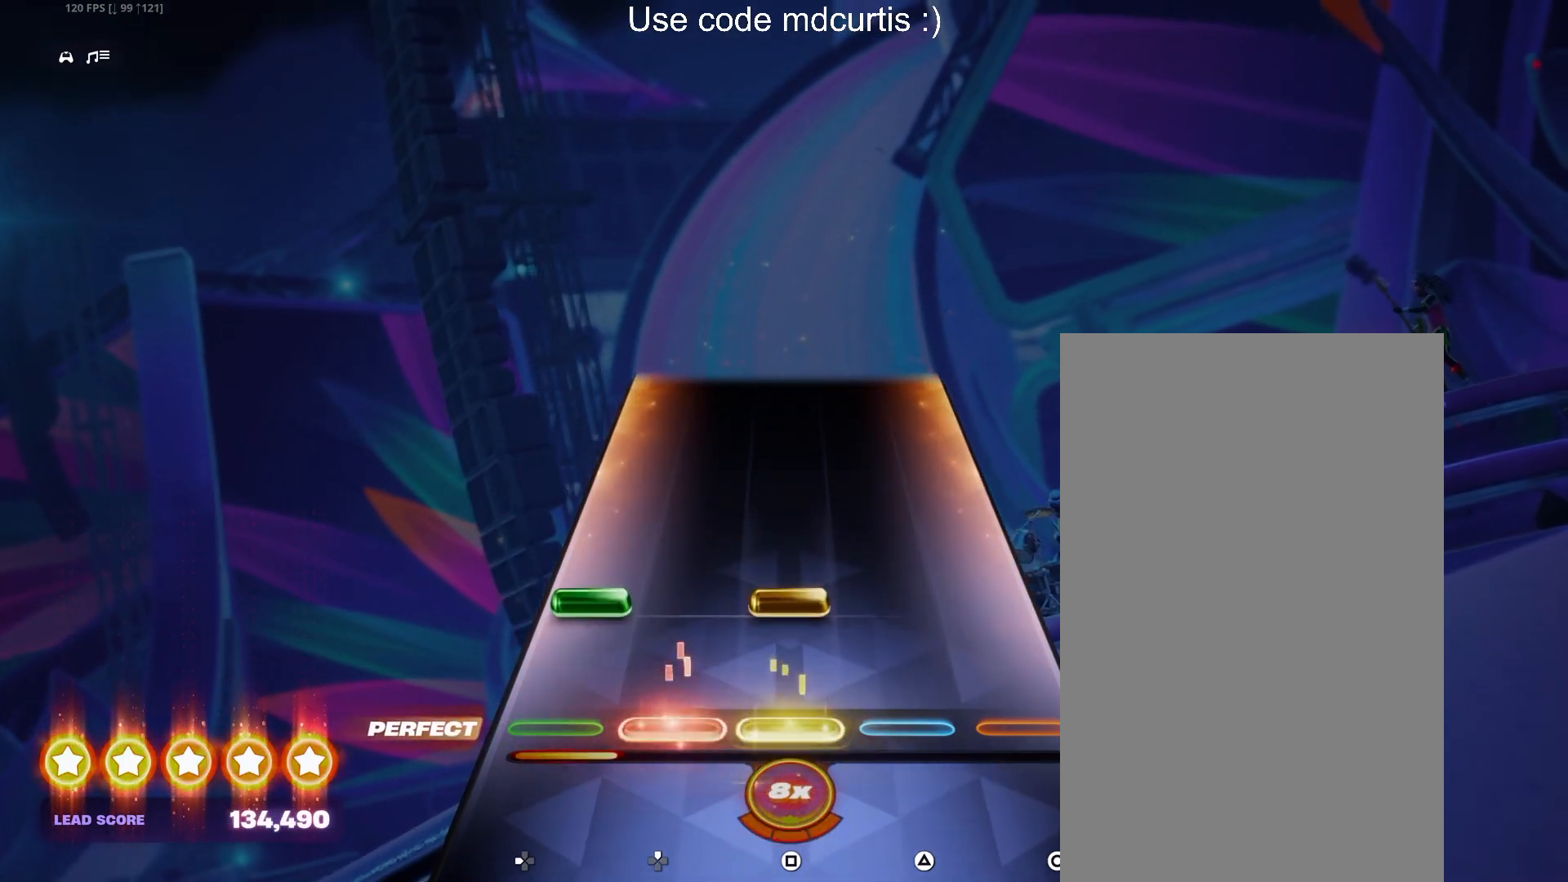
{"buttons": [], "events": [[100, "DPAD_LEFT", "down"], [100, "SQUARE", "down"], [250, "DPAD_LEFT", "up"], [250, "SQUARE", "up"]]}
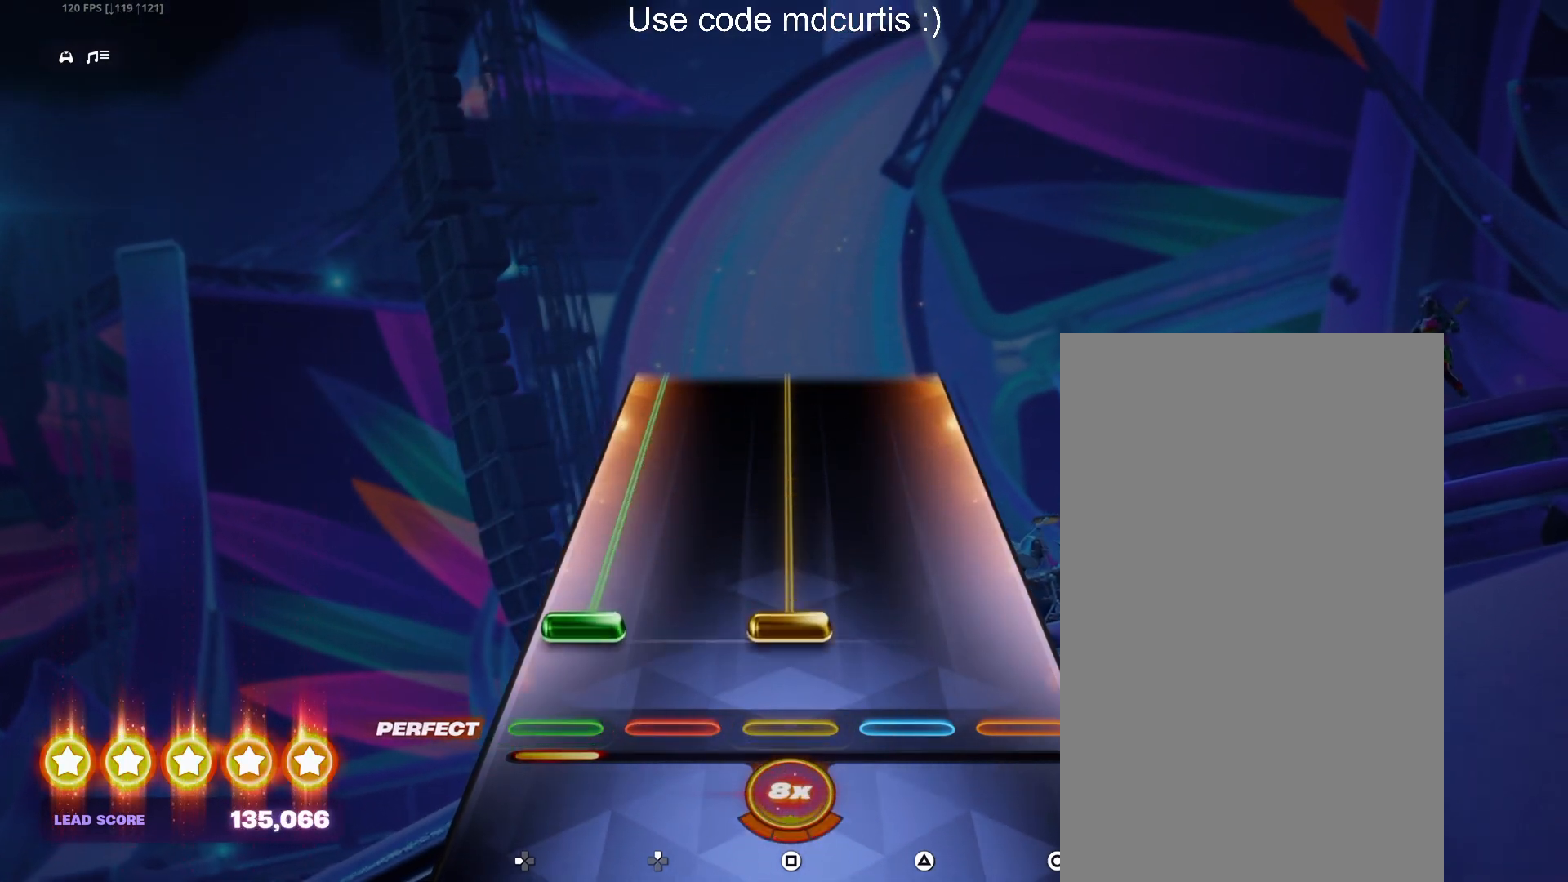
{"buttons": ["SQUARE", "DPAD_LEFT"], "events": [[83, "DPAD_LEFT", "down"], [83, "SQUARE", "down"]]}
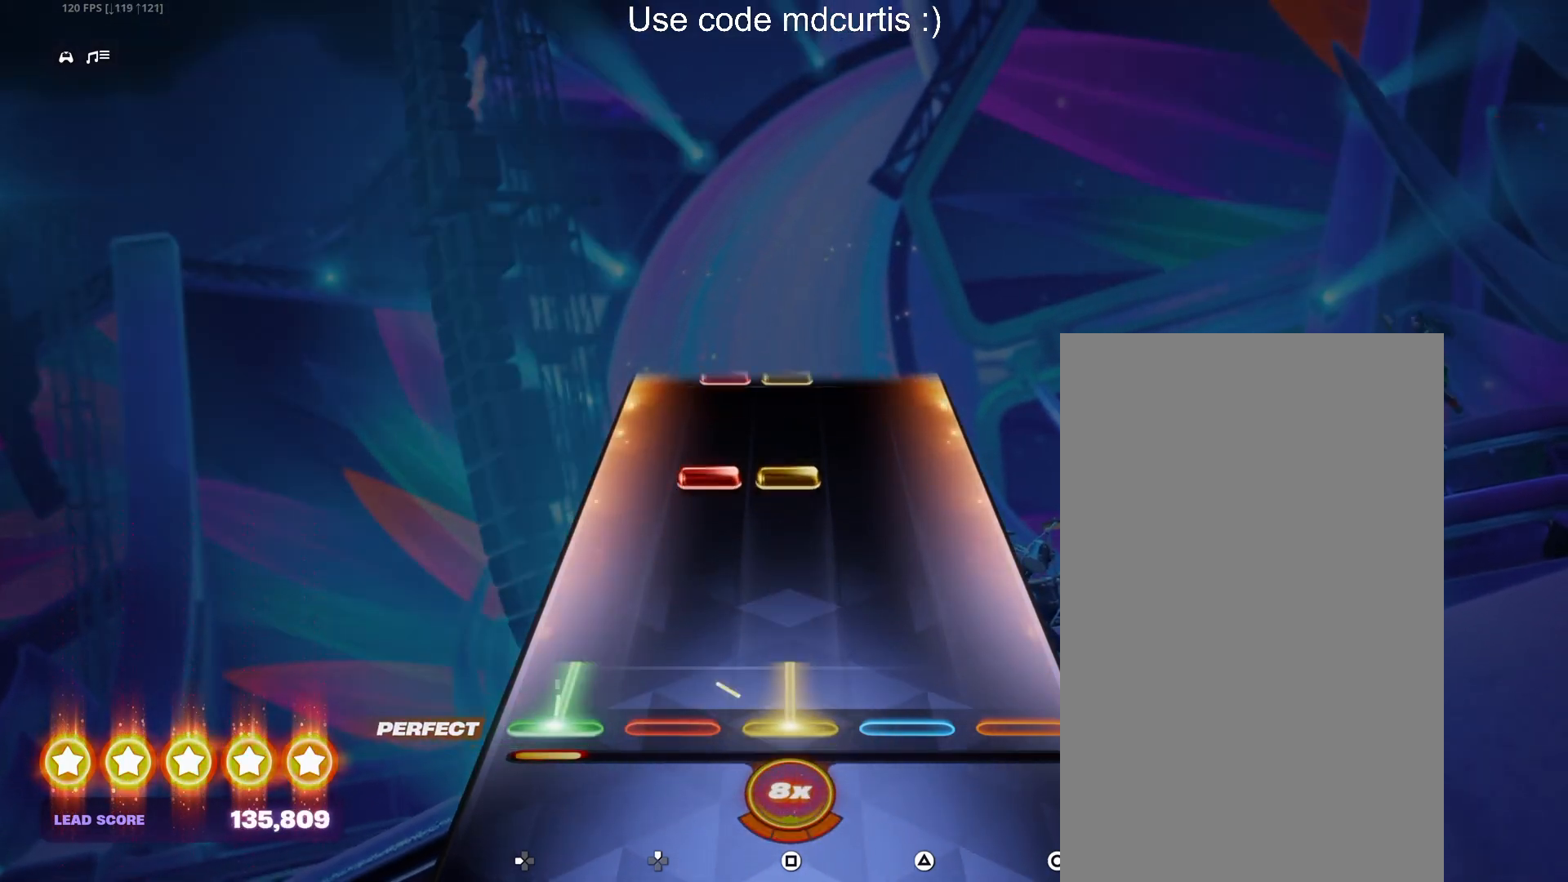
{"buttons": [], "events": [[117, "DPAD_LEFT", "up"], [133, "SQUARE", "up"], [283, "DPAD_UP", "down"], [283, "SQUARE", "down"], [367, "DPAD_UP", "up"], [400, "SQUARE", "up"]]}
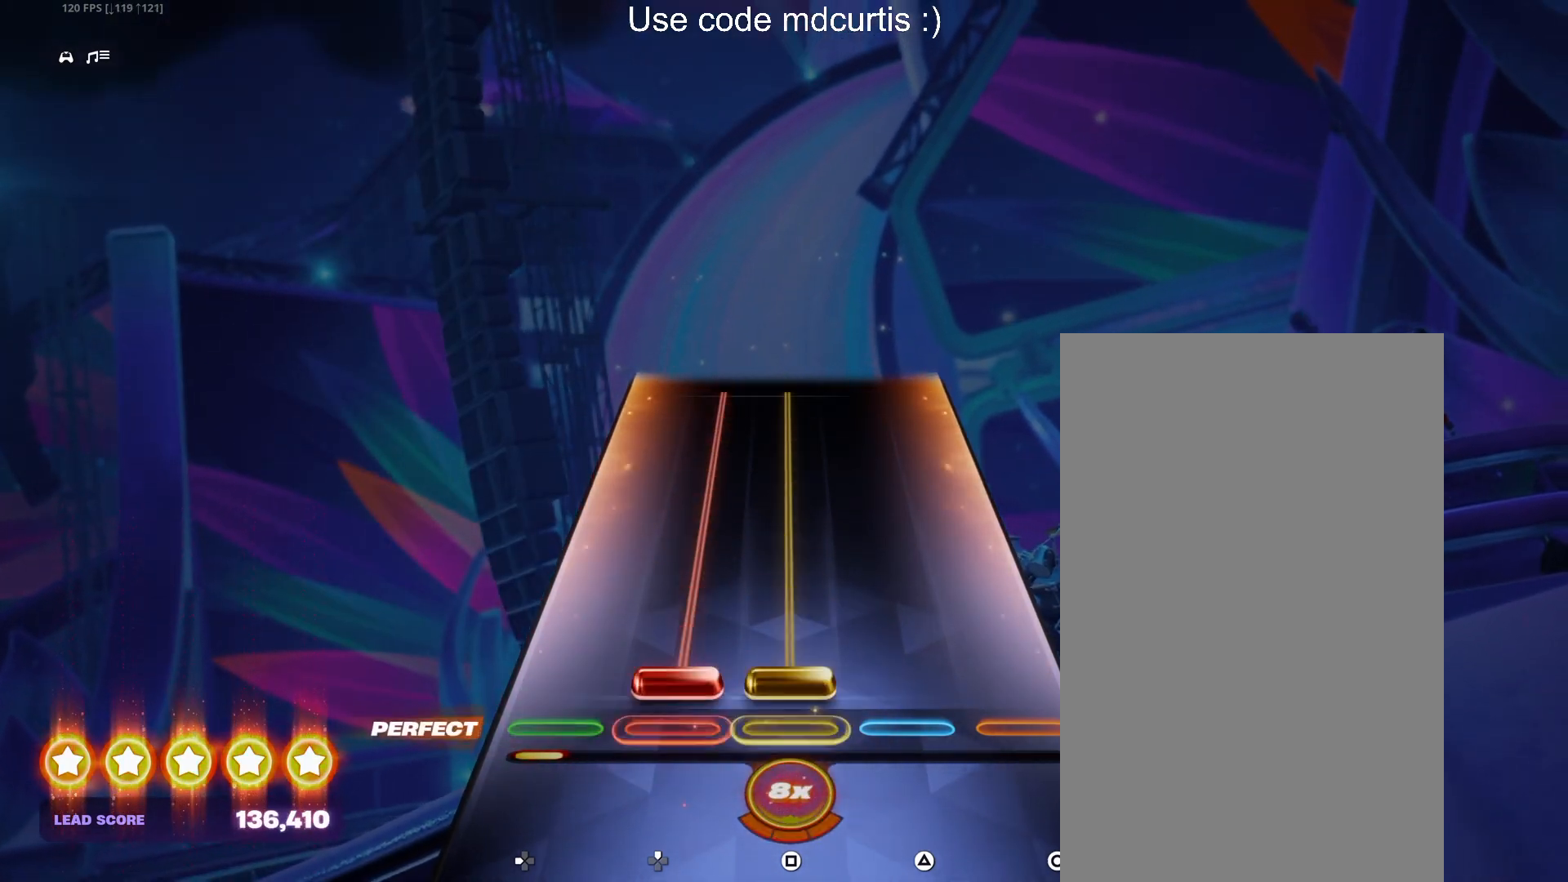
{"buttons": ["SQUARE", "DPAD_UP"], "events": [[17, "DPAD_UP", "down"], [17, "SQUARE", "down"]]}
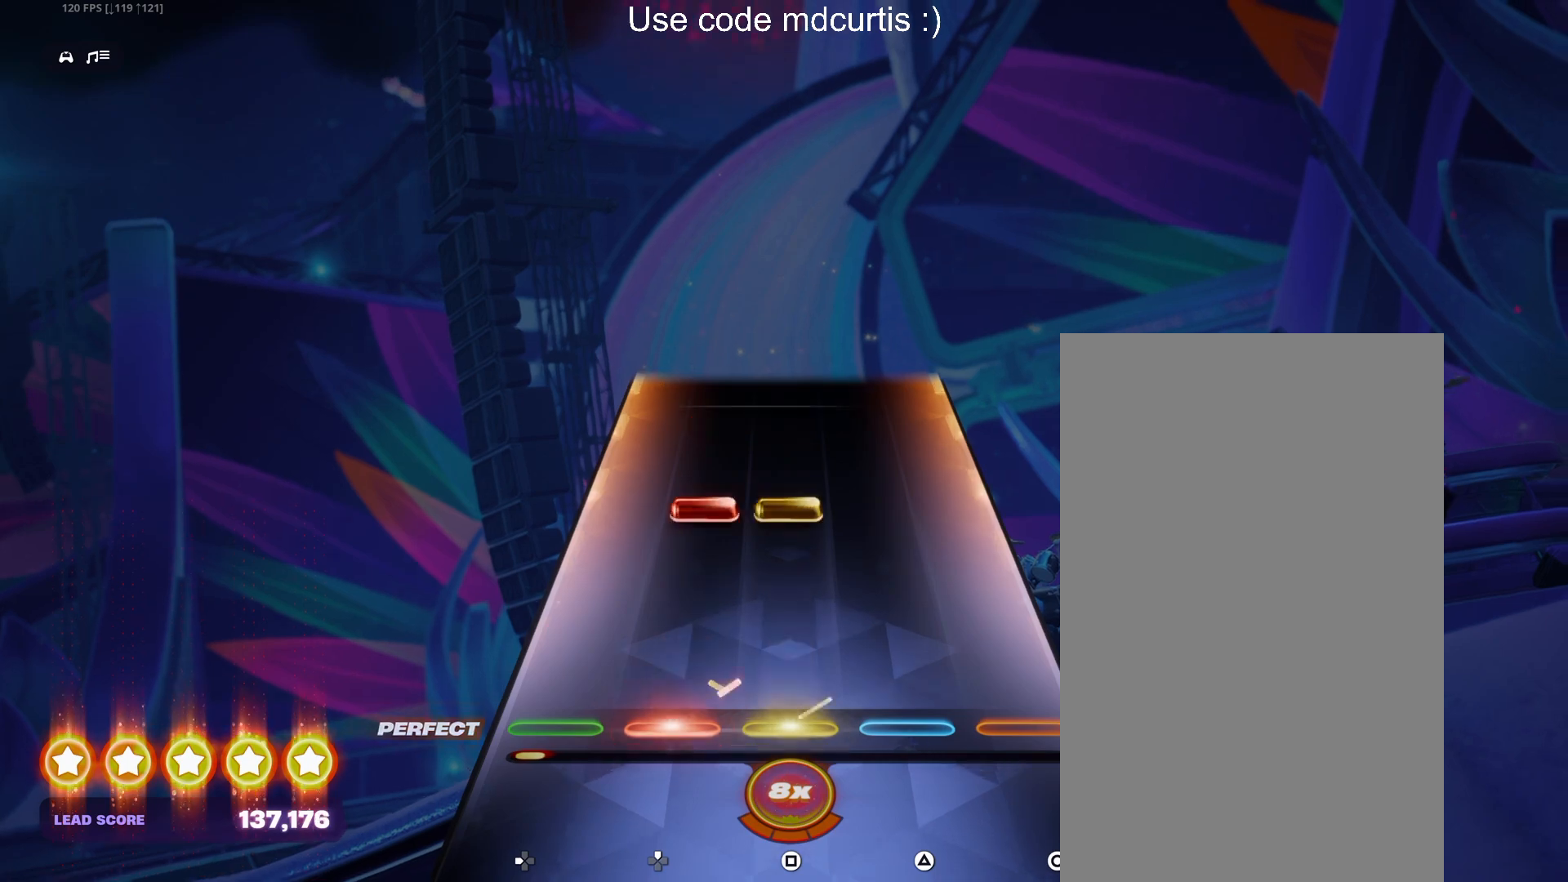
{"buttons": [], "events": [[67, "DPAD_UP", "up"], [83, "SQUARE", "up"], [233, "SQUARE", "down"], [250, "DPAD_UP", "down"], [367, "DPAD_UP", "up"], [383, "SQUARE", "up"]]}
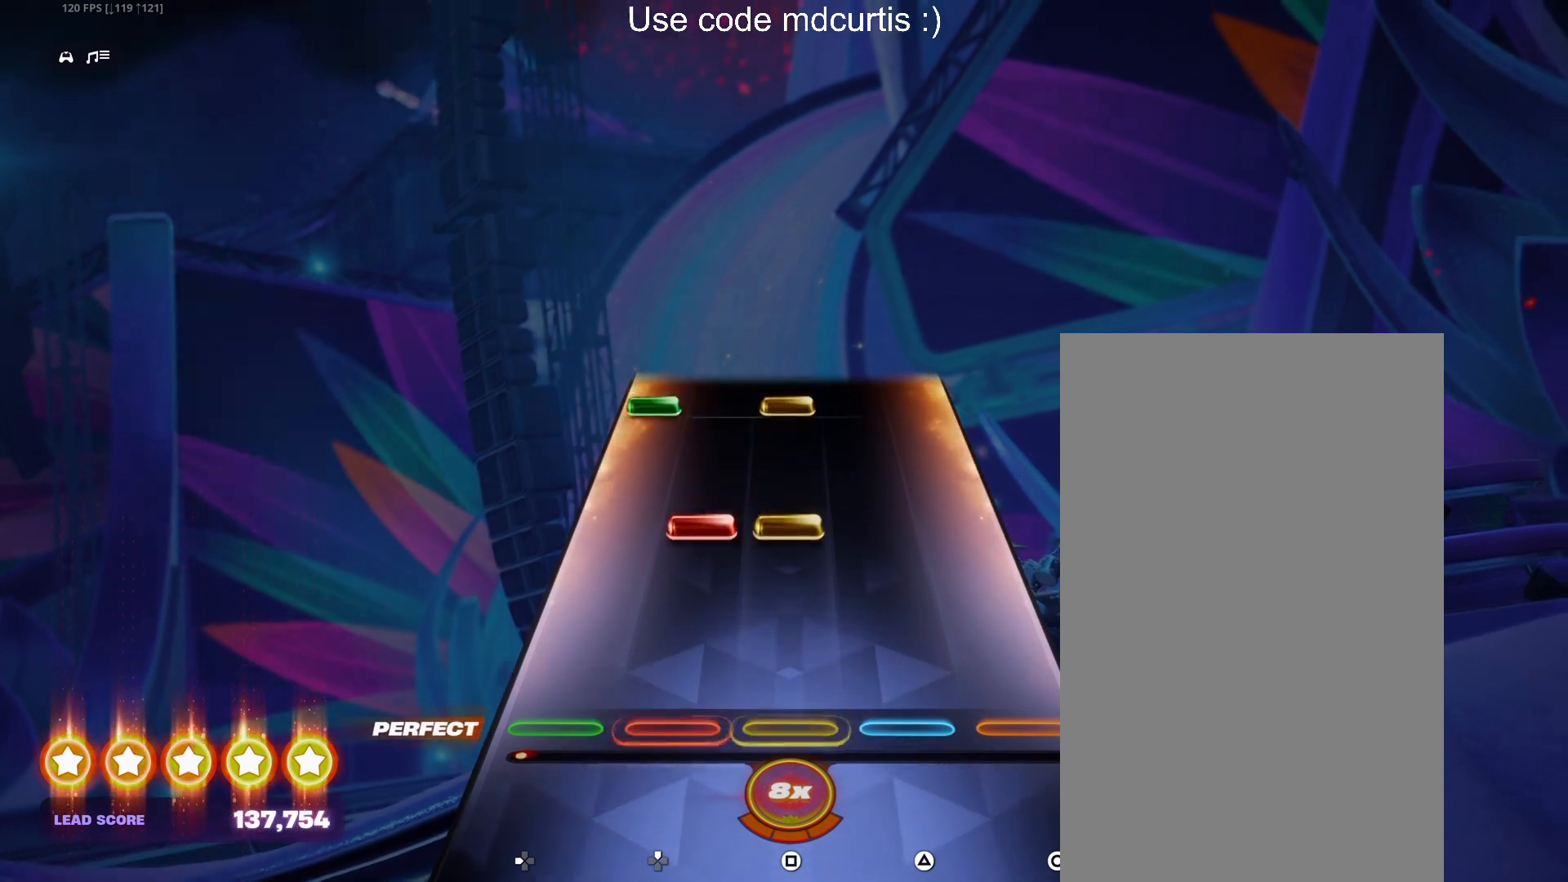
{"buttons": ["SQUARE", "DPAD_LEFT"], "events": [[183, "DPAD_UP", "down"], [183, "SQUARE", "down"], [333, "DPAD_UP", "up"], [350, "SQUARE", "up"], [450, "DPAD_LEFT", "down"], [450, "SQUARE", "down"]]}
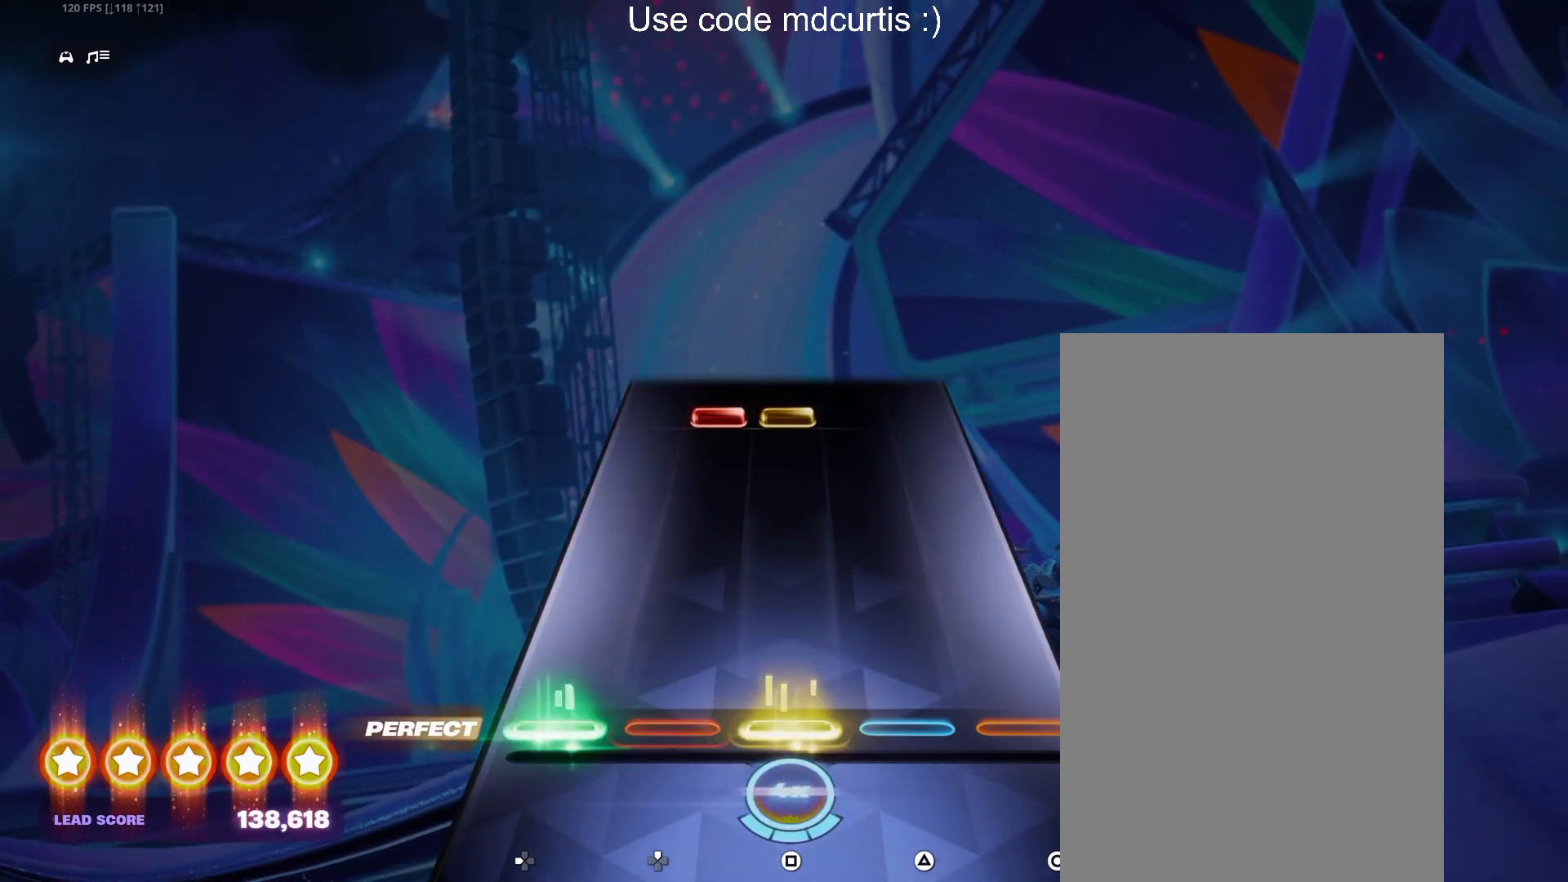
{"buttons": ["SQUARE"], "events": [[50, "DPAD_LEFT", "up"], [67, "SQUARE", "up"], [417, "DPAD_UP", "down"], [417, "SQUARE", "down"], [500, "DPAD_UP", "up"]]}
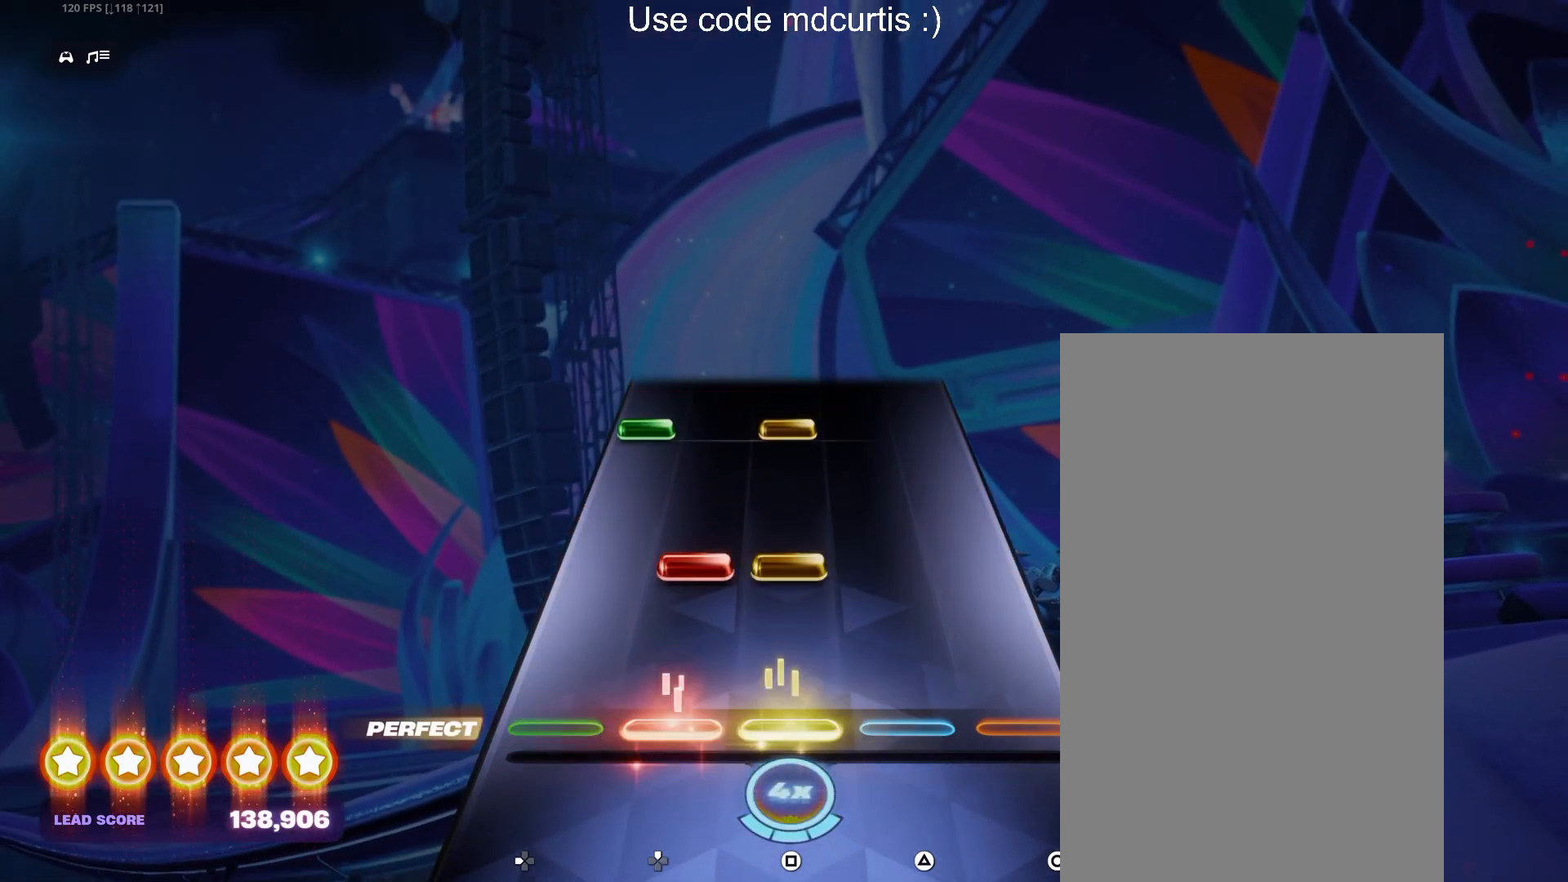
{"buttons": [], "events": [[33, "SQUARE", "up"], [150, "DPAD_UP", "down"], [150, "SQUARE", "down"], [233, "DPAD_UP", "up"], [283, "SQUARE", "up"], [383, "DPAD_LEFT", "down"], [383, "SQUARE", "down"], [483, "DPAD_LEFT", "up"], [500, "SQUARE", "up"]]}
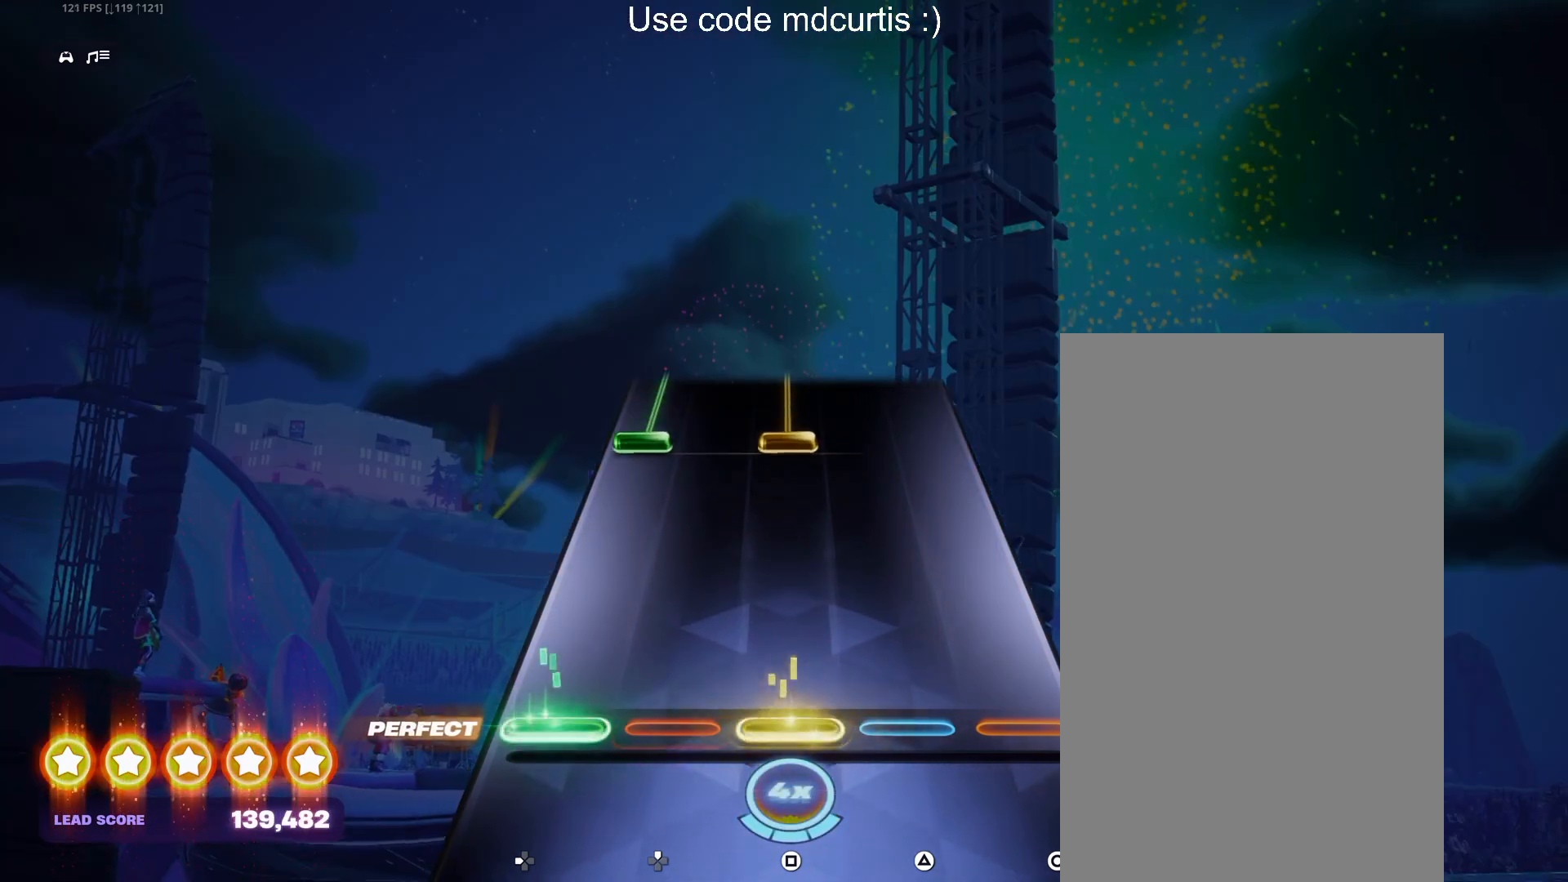
{"buttons": ["SQUARE", "DPAD_LEFT"], "events": [[350, "DPAD_LEFT", "down"], [350, "SQUARE", "down"]]}
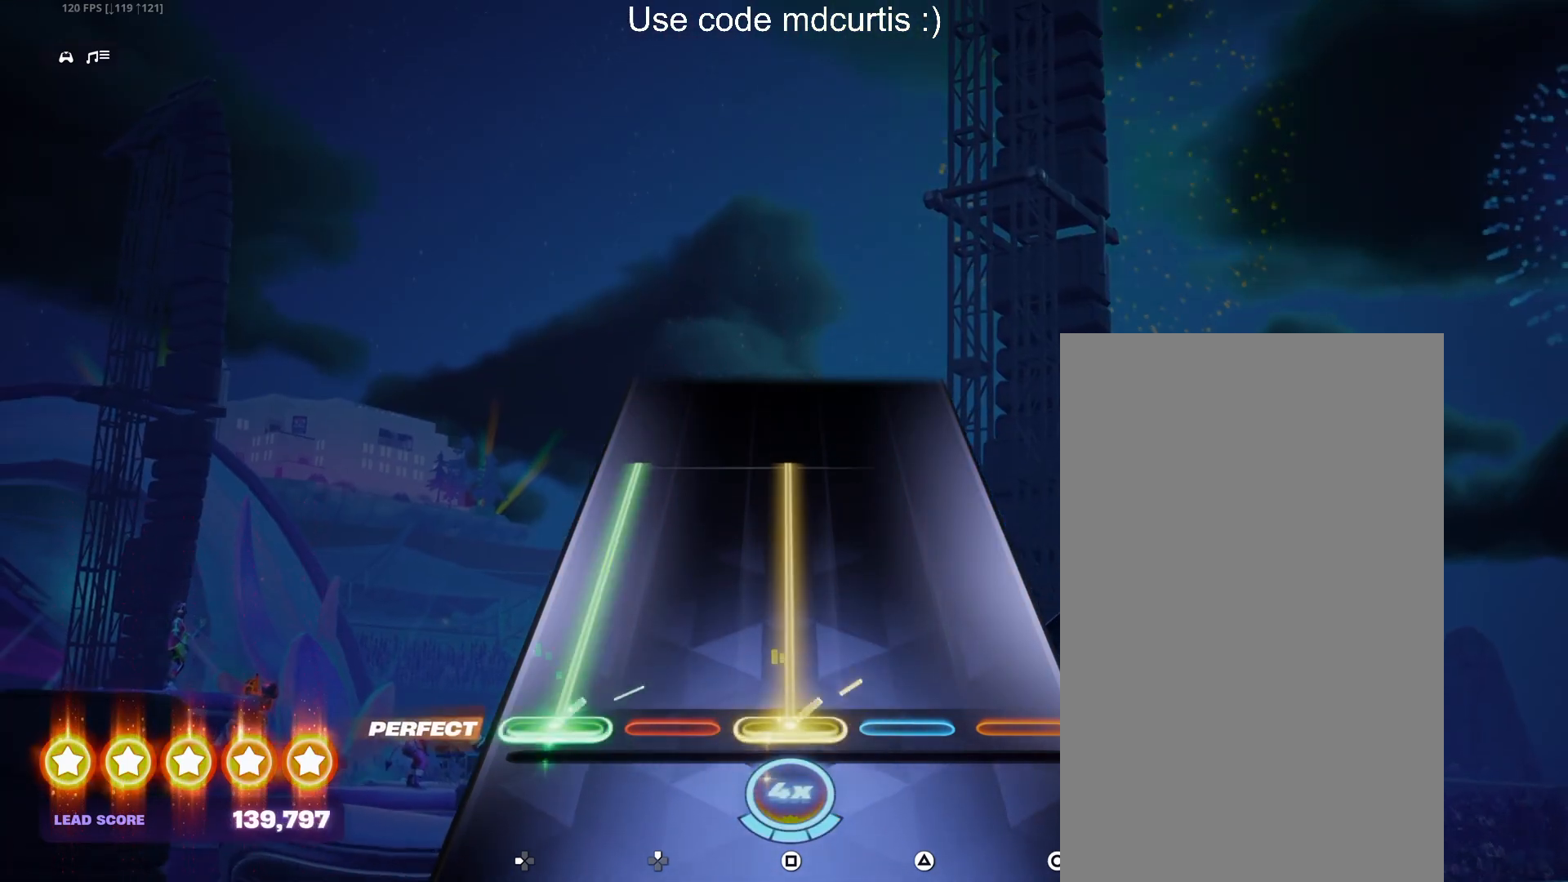
{"buttons": [], "events": [[367, "DPAD_LEFT", "up"], [383, "SQUARE", "up"]]}
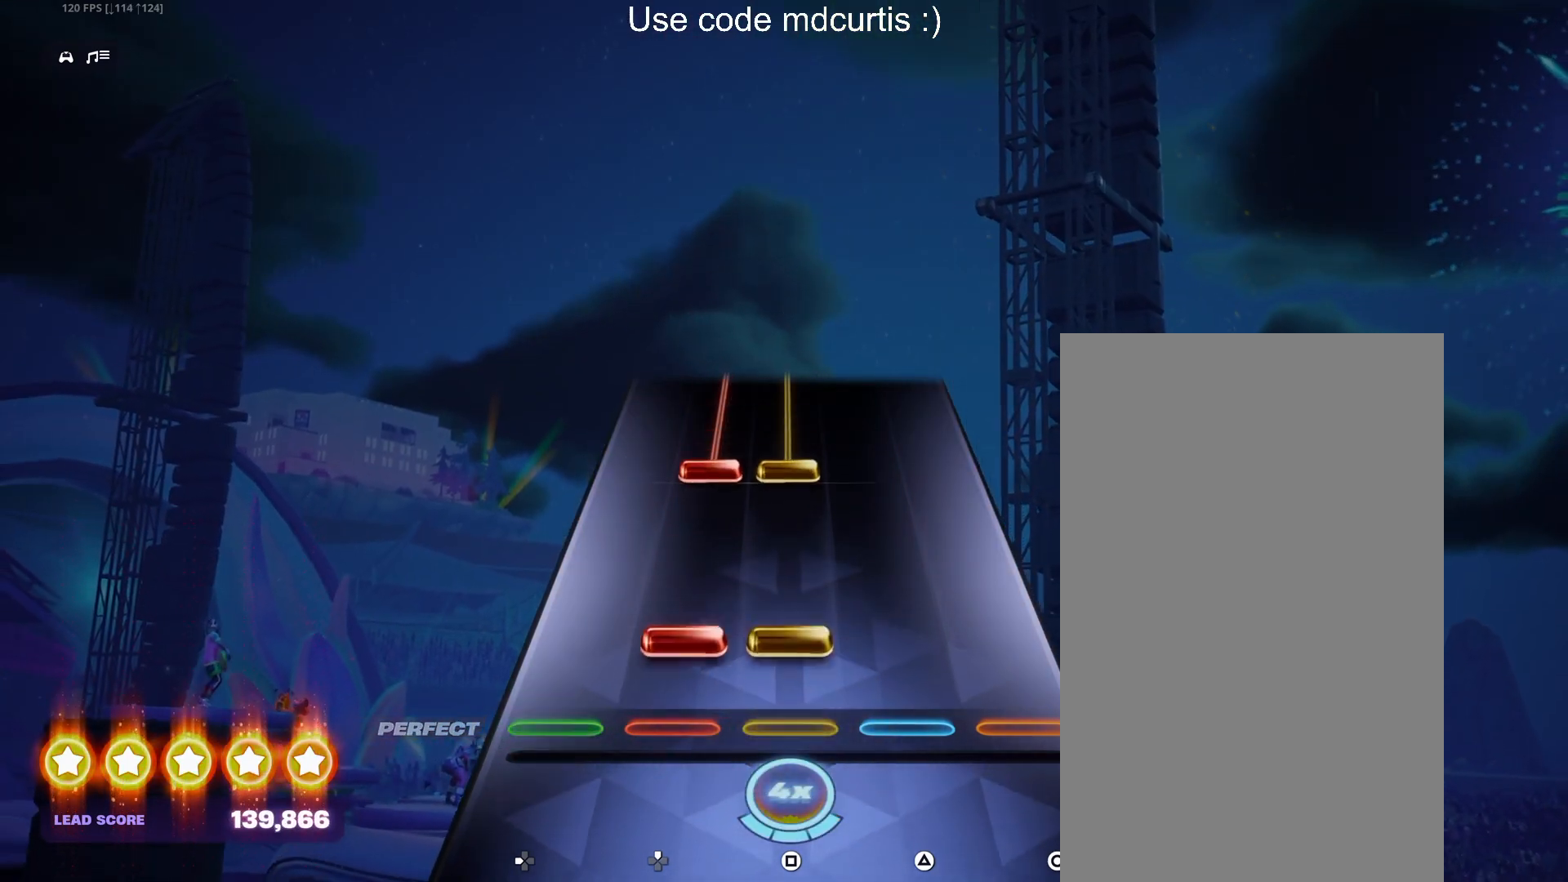
{"buttons": ["SQUARE", "DPAD_UP"], "events": [[67, "DPAD_UP", "down"], [67, "SQUARE", "down"], [167, "DPAD_UP", "up"], [183, "SQUARE", "up"], [300, "SQUARE", "down"], [317, "DPAD_UP", "down"]]}
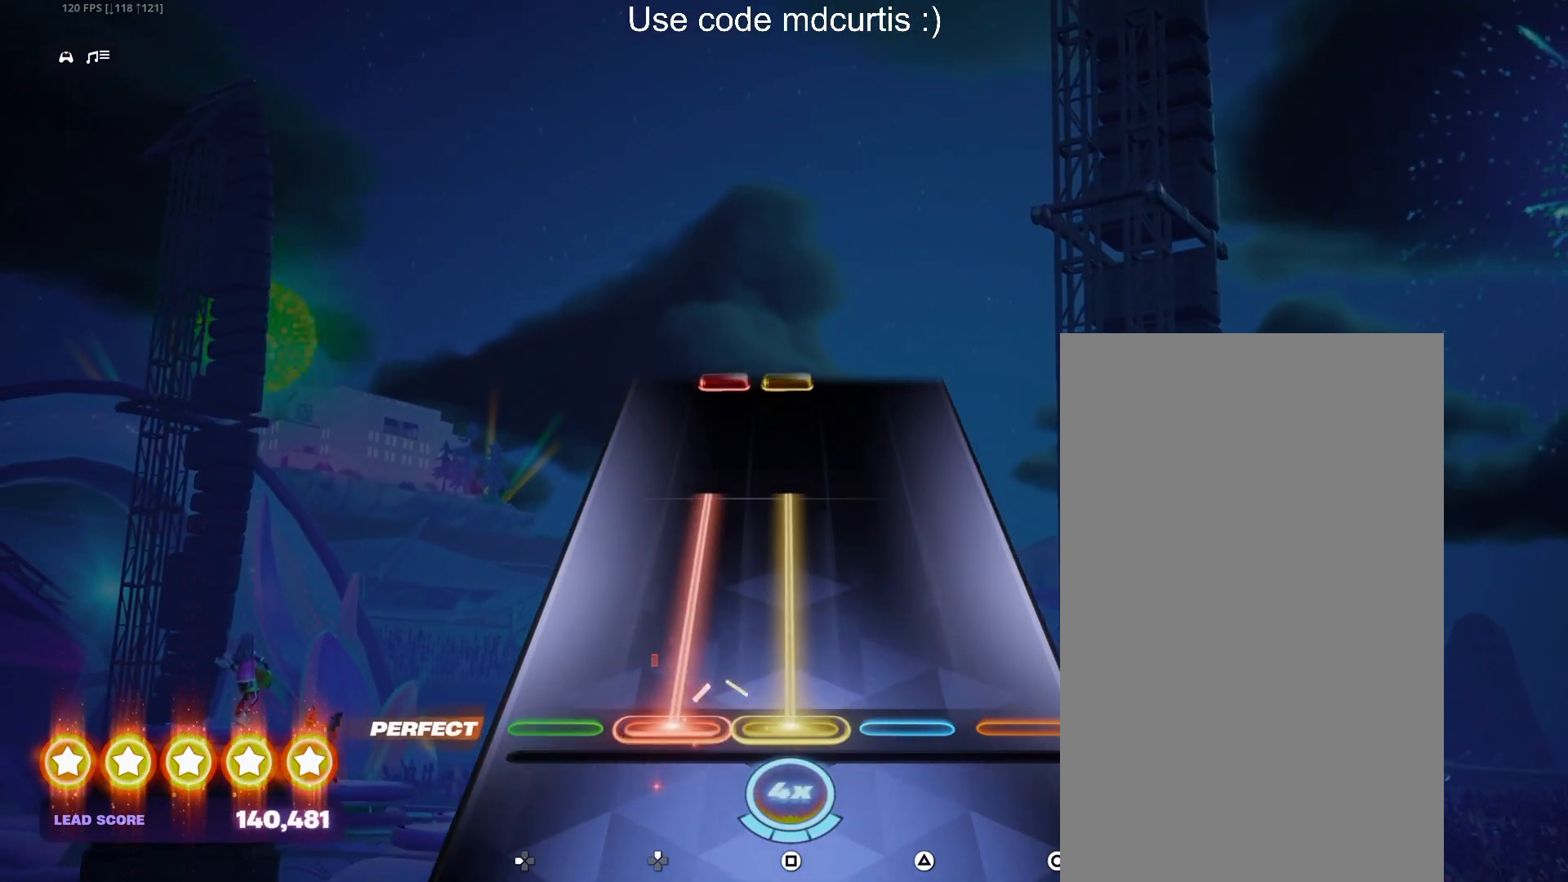
{"buttons": [], "events": [[300, "DPAD_UP", "up"], [333, "SQUARE", "up"]]}
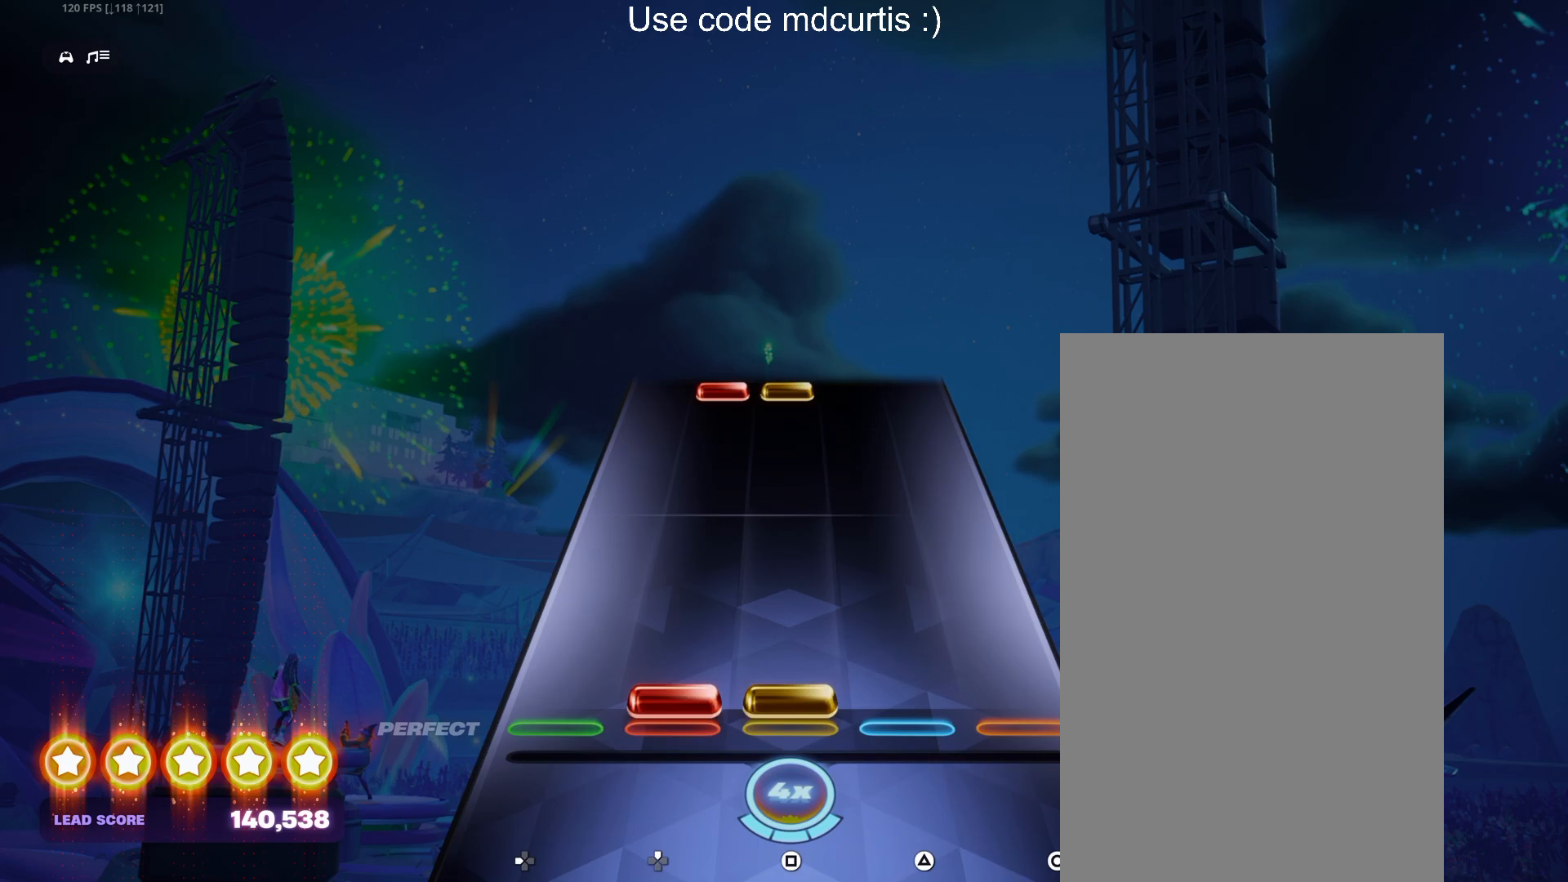
{"buttons": ["SQUARE", "DPAD_UP"], "events": [[17, "DPAD_UP", "down"], [17, "SQUARE", "down"], [117, "DPAD_UP", "up"], [150, "SQUARE", "up"], [483, "DPAD_UP", "down"], [483, "SQUARE", "down"]]}
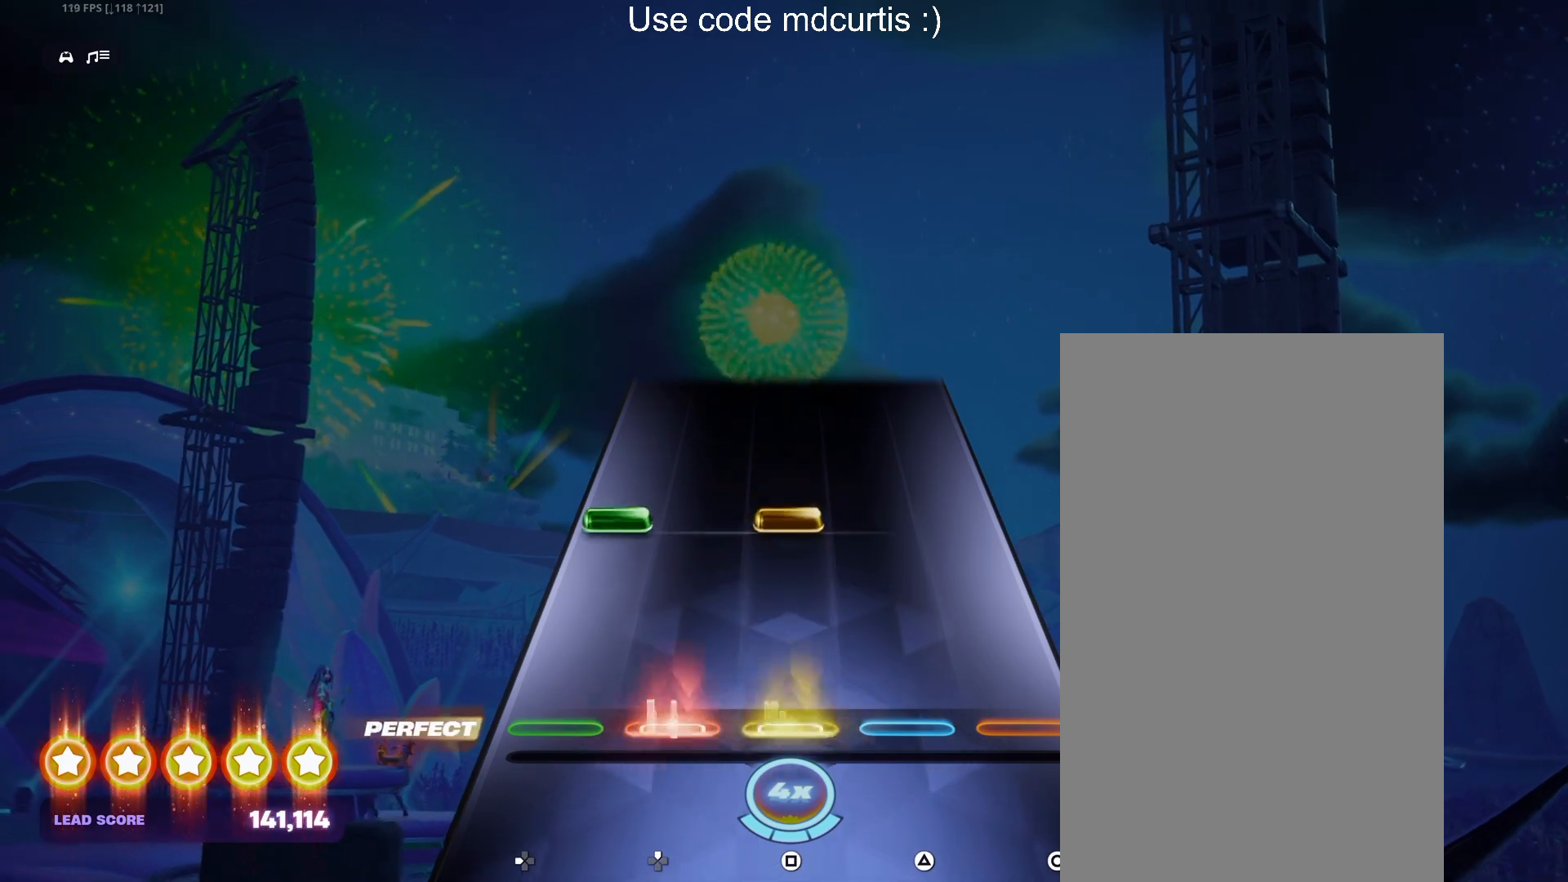
{"buttons": [], "events": [[83, "DPAD_UP", "up"], [100, "SQUARE", "up"], [217, "DPAD_LEFT", "down"], [233, "SQUARE", "down"], [417, "DPAD_LEFT", "up"], [433, "SQUARE", "up"]]}
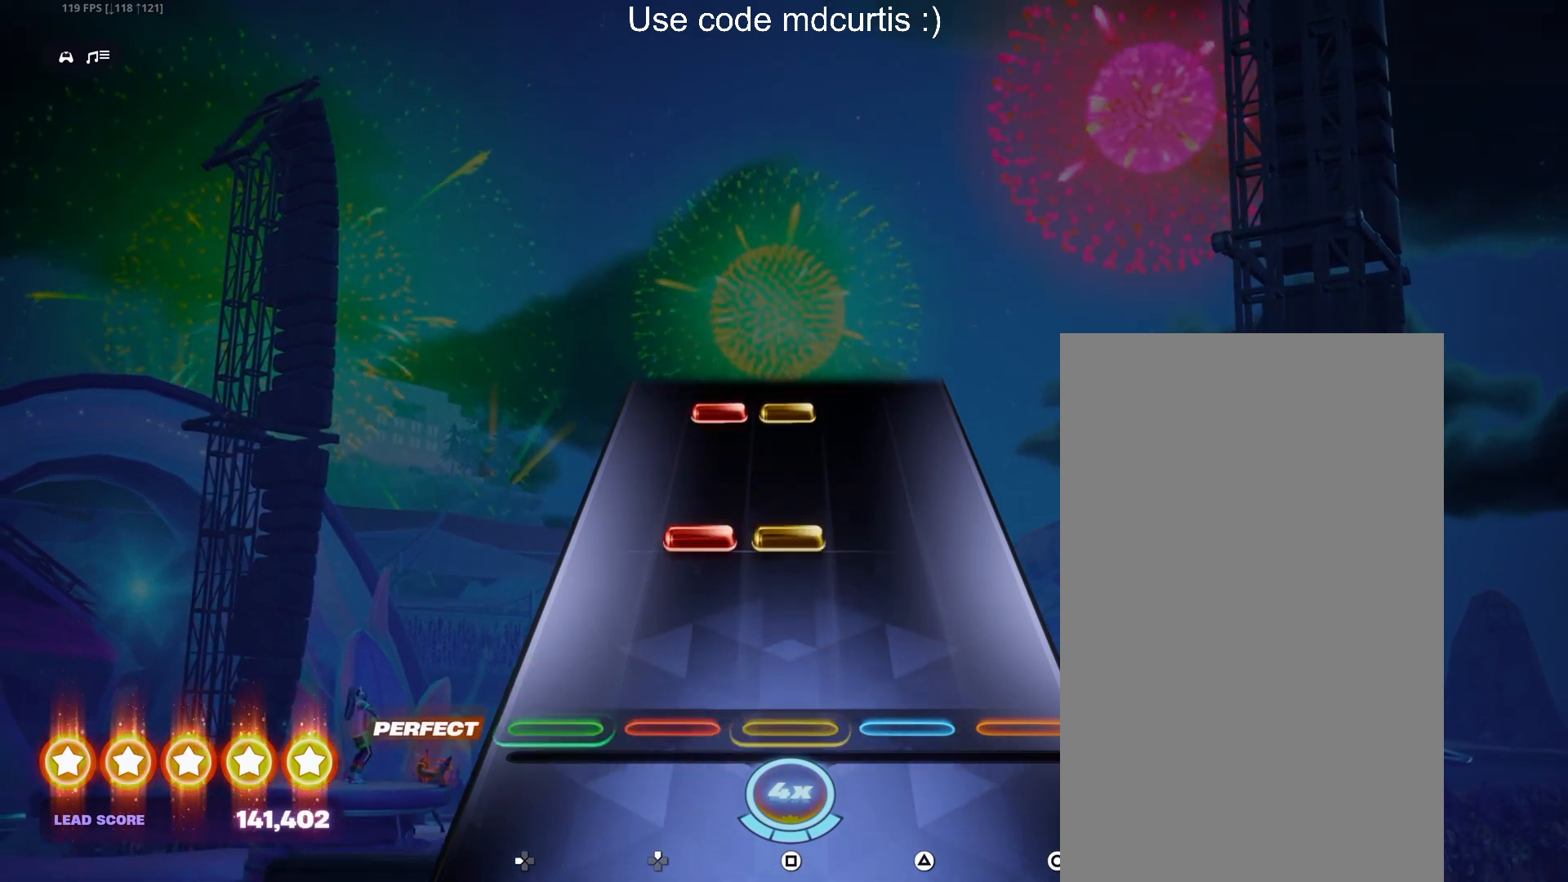
{"buttons": ["SQUARE", "DPAD_UP"], "events": [[200, "DPAD_UP", "down"], [200, "SQUARE", "down"], [300, "DPAD_UP", "up"], [317, "SQUARE", "up"], [433, "DPAD_UP", "down"], [450, "SQUARE", "down"]]}